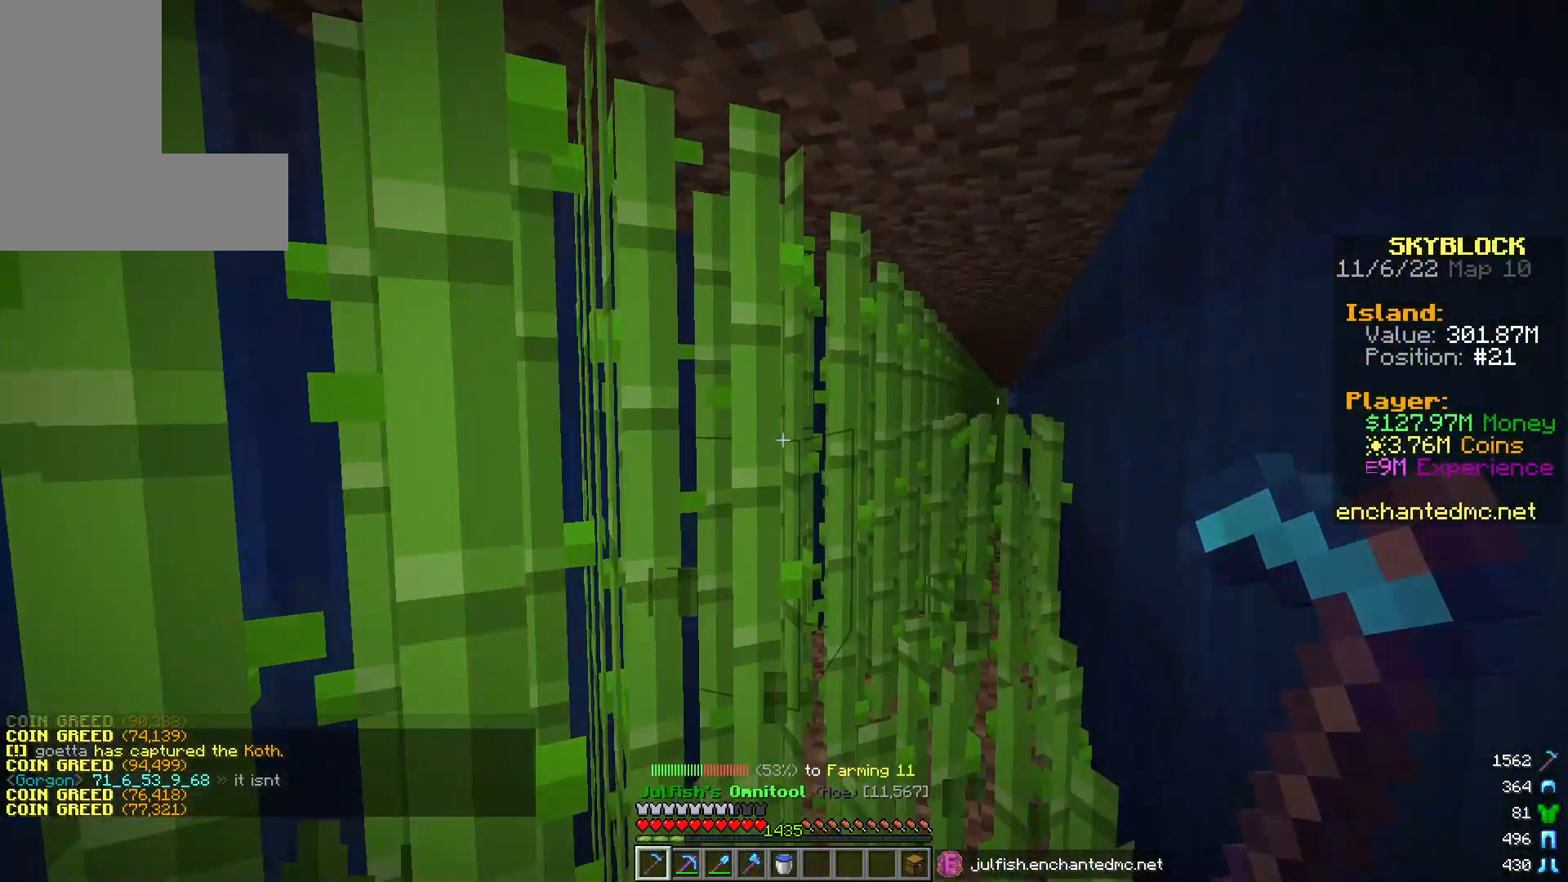
Gameplay with keyboard and mouse; each line is a JSON object with the keys and mouse buttons held at the frame after it. "events" lists presses ("down") and releases ("up") of "a", "d", "s", "w", "mouse_left" and "mouse_right" between this image and that frame as [ms after this image, input, new state], when the widget could be followed in between. "mouse_left", "mouse_right" = the "left", "right" buttons of the "mouse" list. No other keys are recorded. Fast repeated clicks can show as one long hold. Mouse movement is not recorded.
{"keys": [], "mouse": ["left"], "events": [[100, "a", "down"], [300, "a", "up"], [433, "mouse_left", "down"]]}
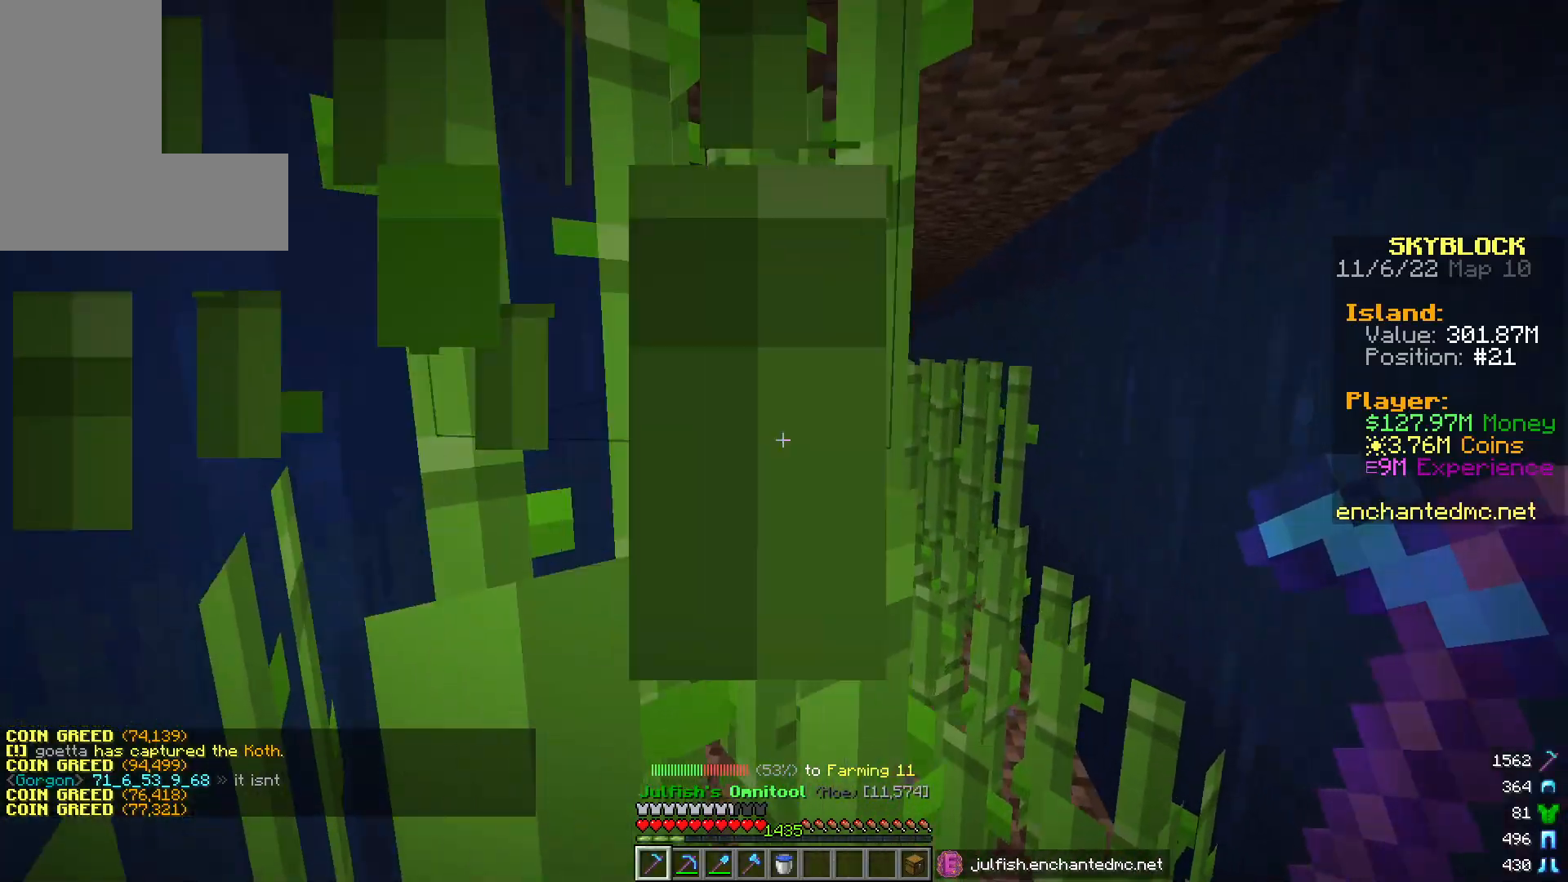
{"keys": ["w"], "mouse": ["left"], "events": [[167, "w", "down"]]}
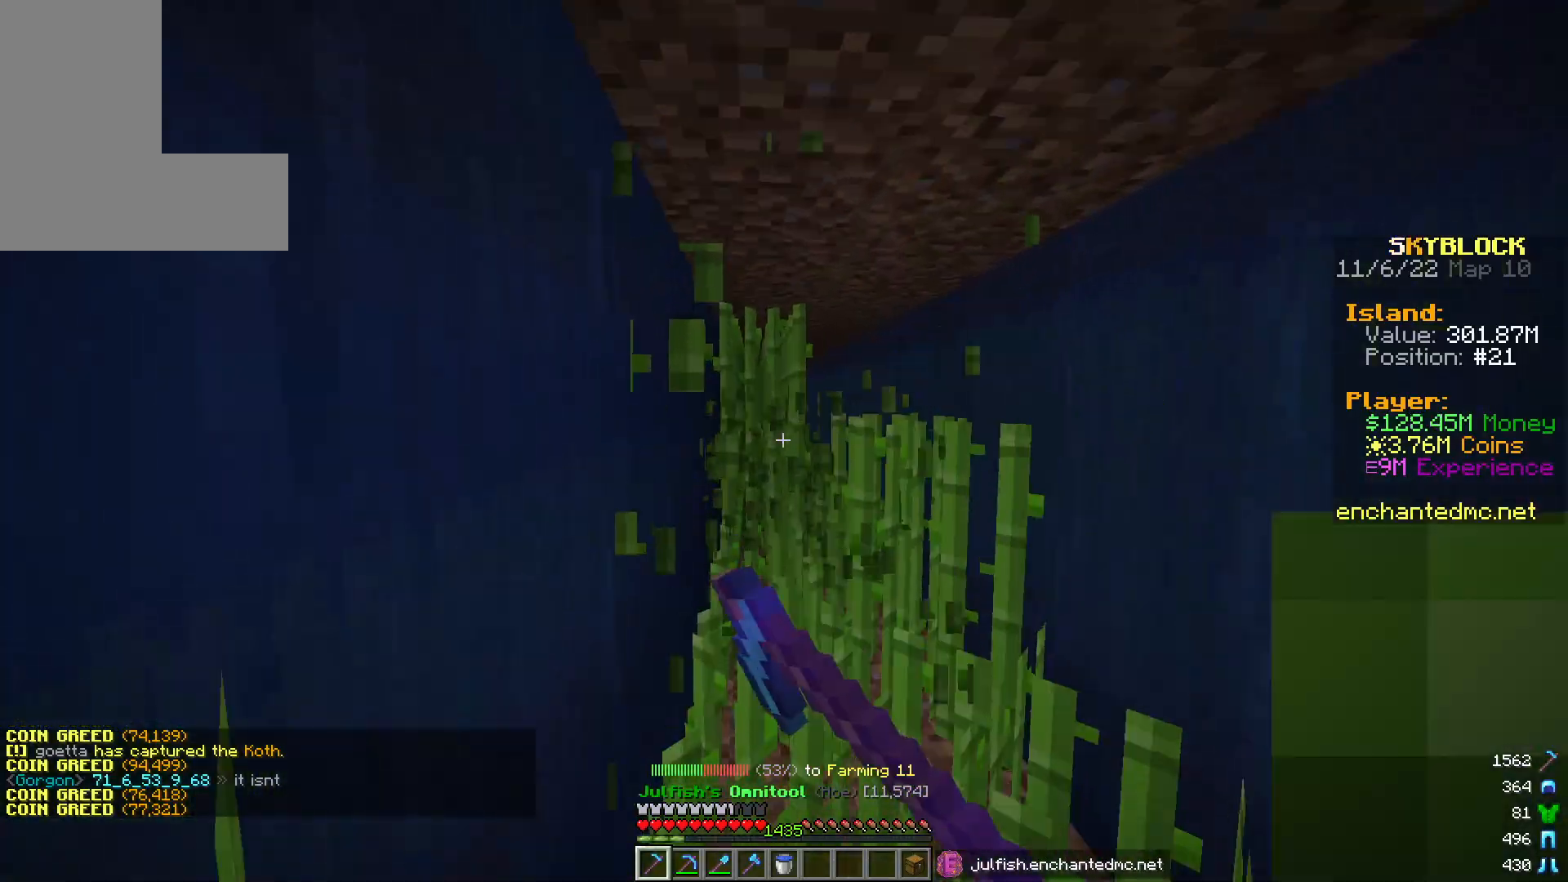
{"keys": ["w"], "mouse": ["left"], "events": [[367, "w", "up"], [450, "w", "down"]]}
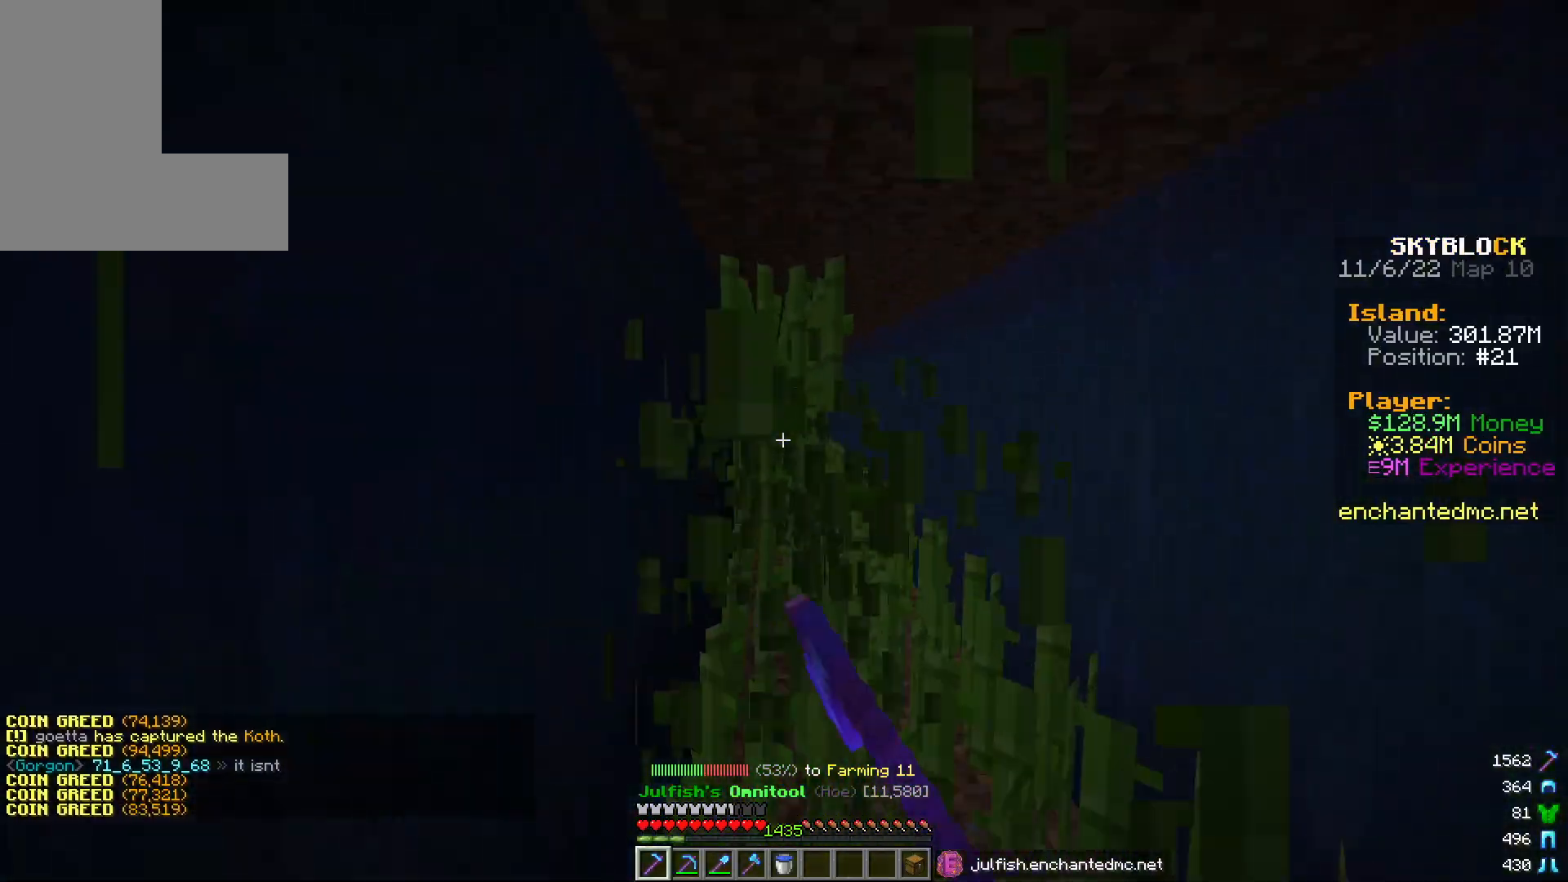
{"keys": [], "mouse": ["left"], "events": [[483, "w", "up"]]}
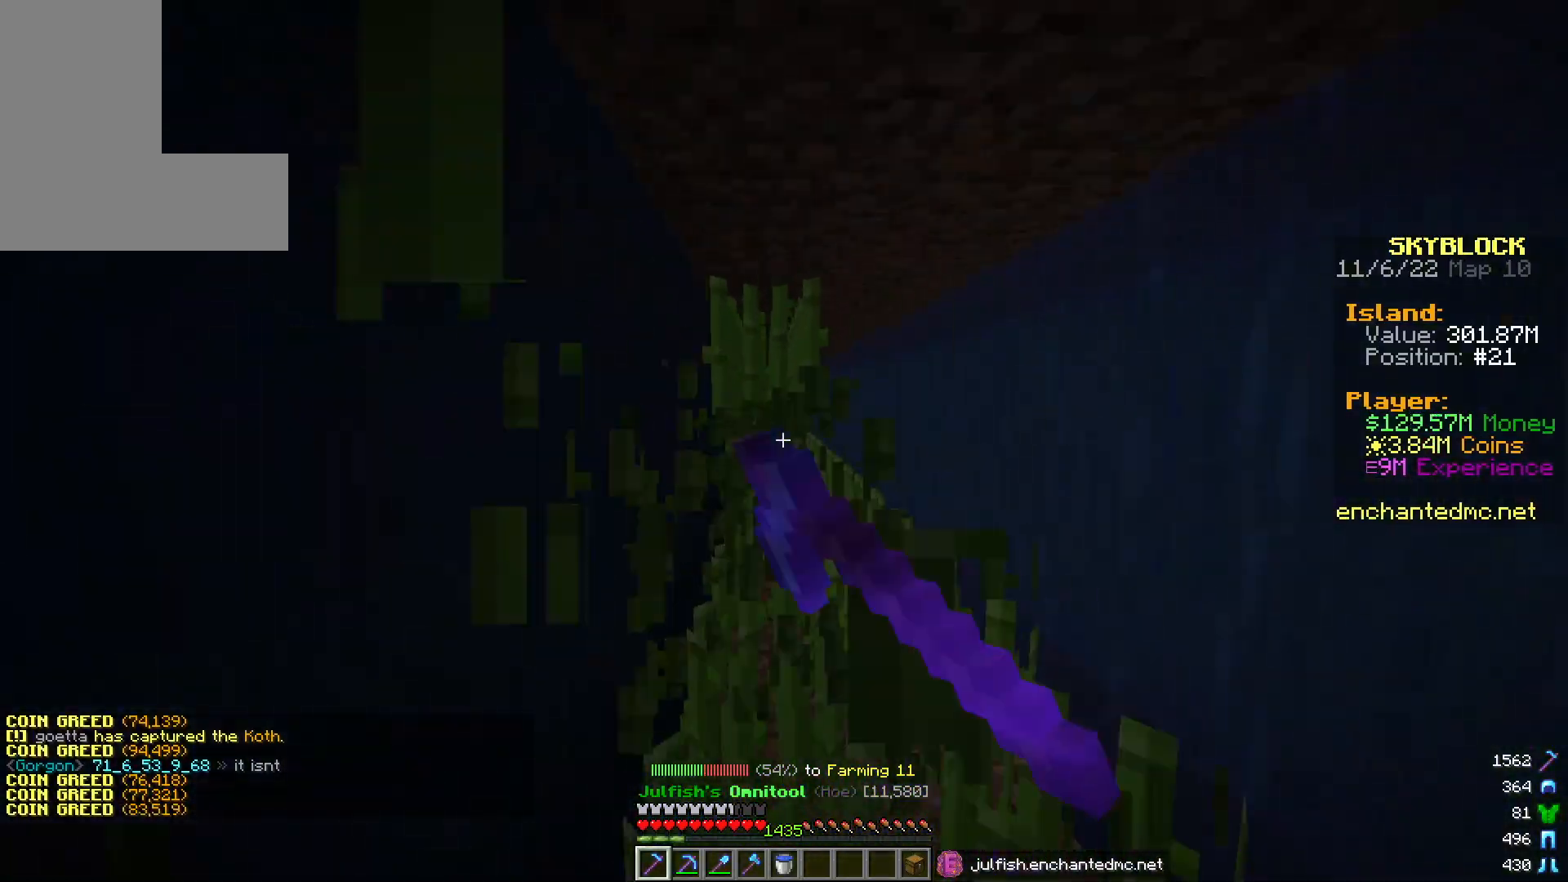
{"keys": ["w"], "mouse": ["left"], "events": [[100, "w", "down"]]}
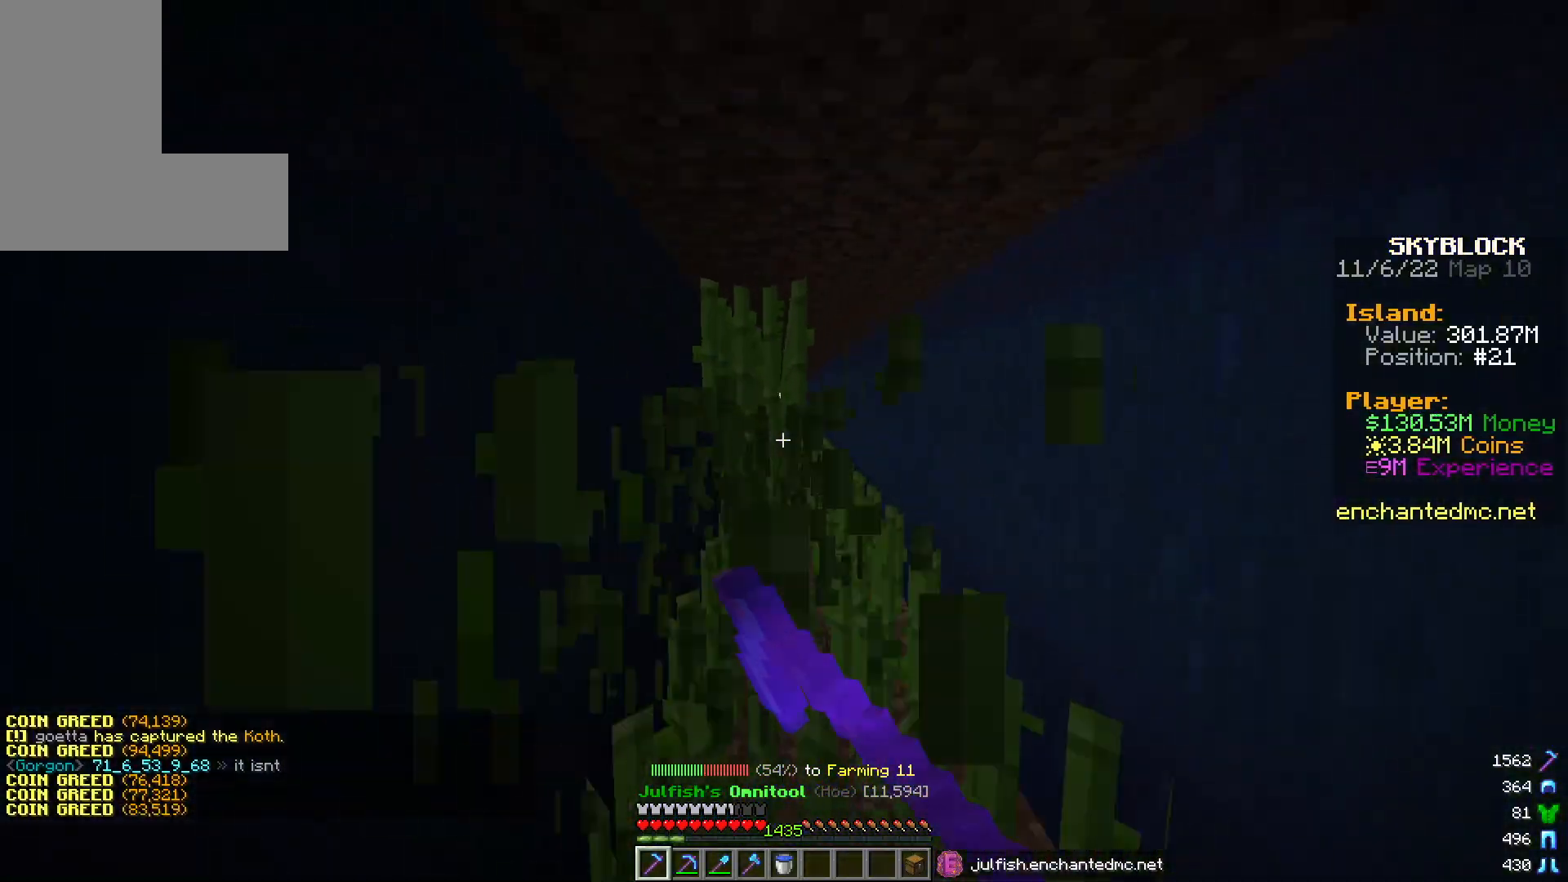
{"keys": ["w"], "mouse": ["left"], "events": [[33, "w", "up"], [100, "w", "down"]]}
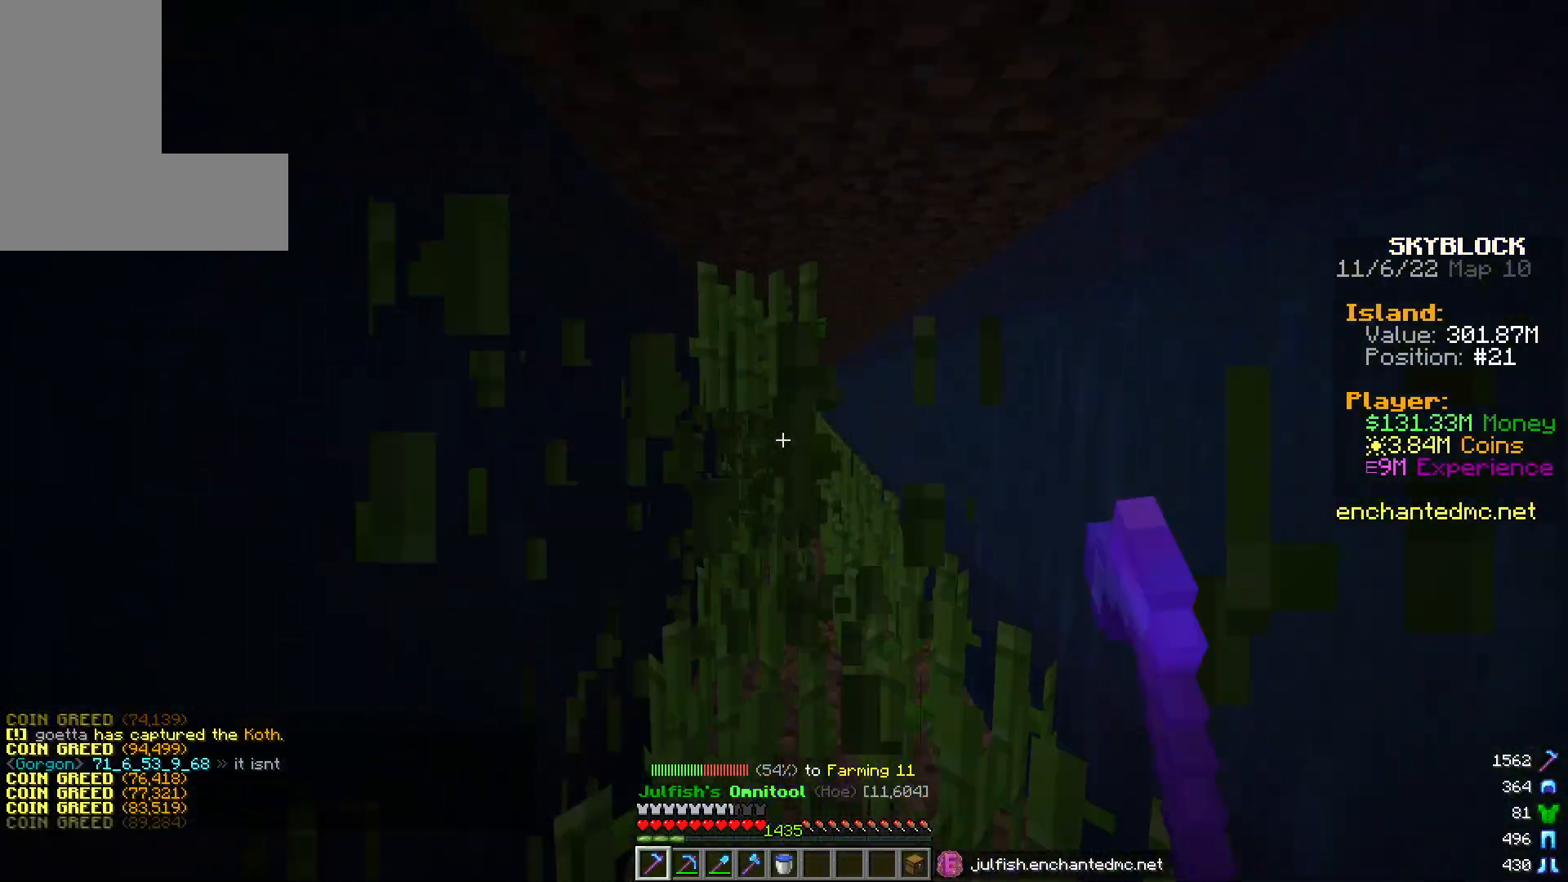
{"keys": ["w"], "mouse": ["left"], "events": [[50, "w", "up"], [133, "w", "down"]]}
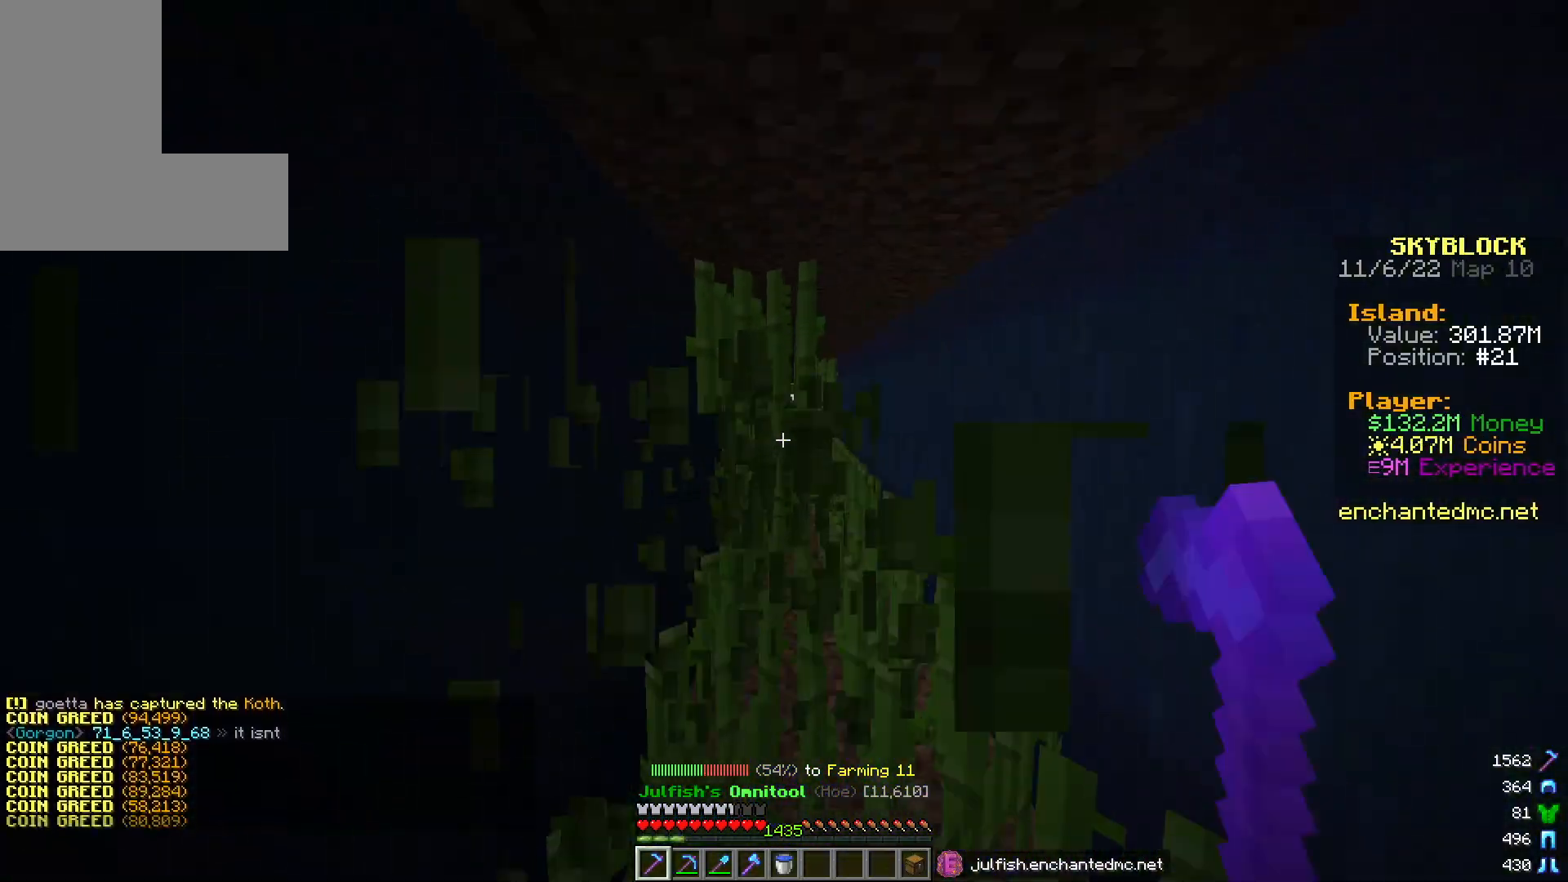
{"keys": ["w"], "mouse": ["left"], "events": [[100, "w", "up"], [167, "w", "down"]]}
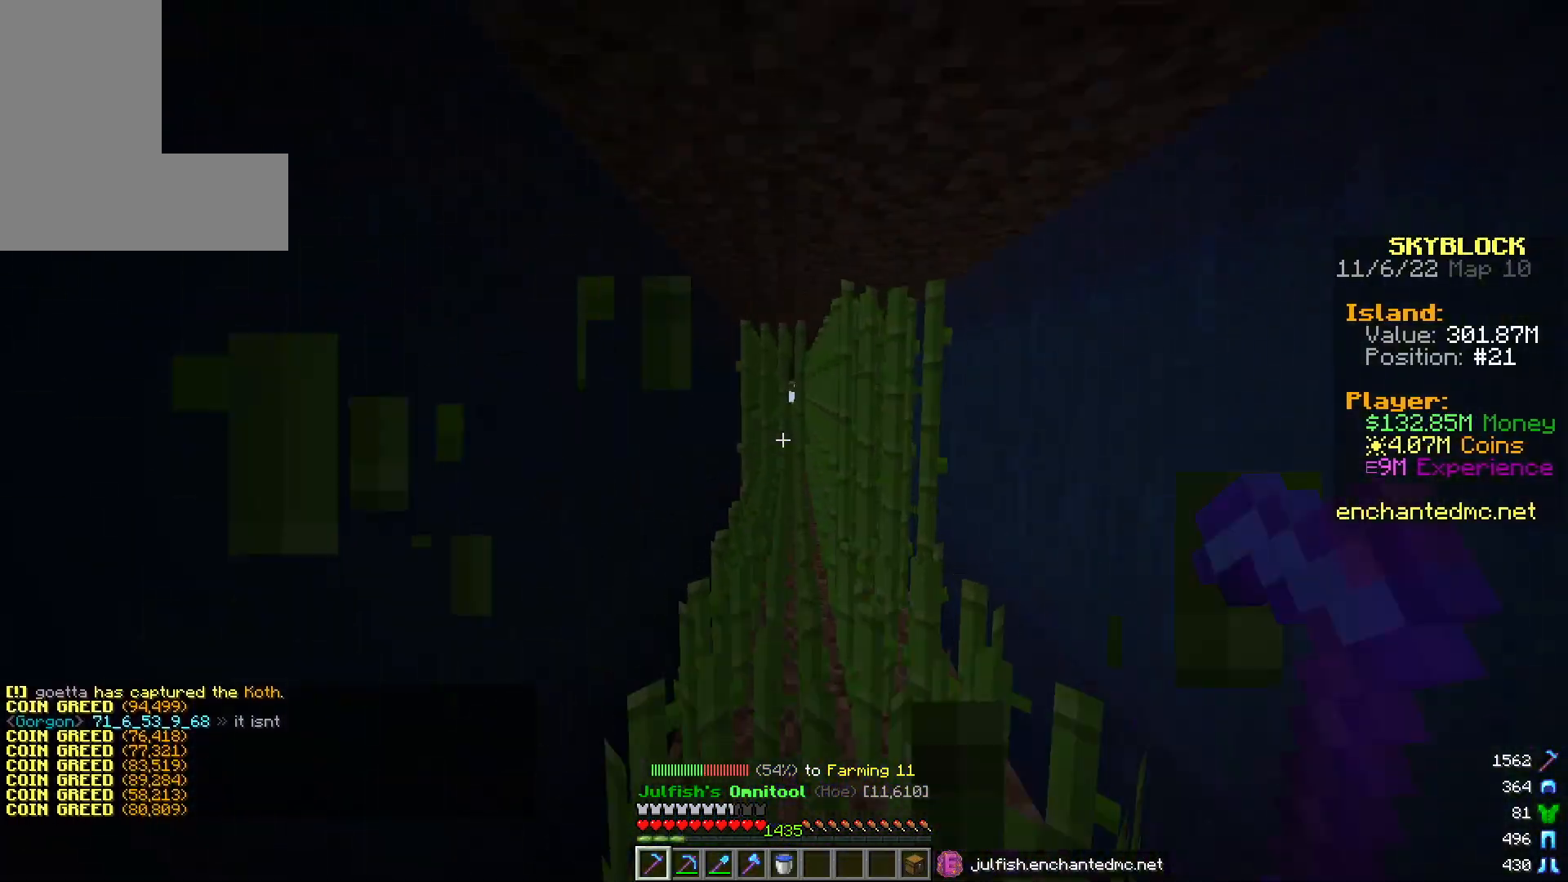
{"keys": ["w"], "mouse": ["left"], "events": []}
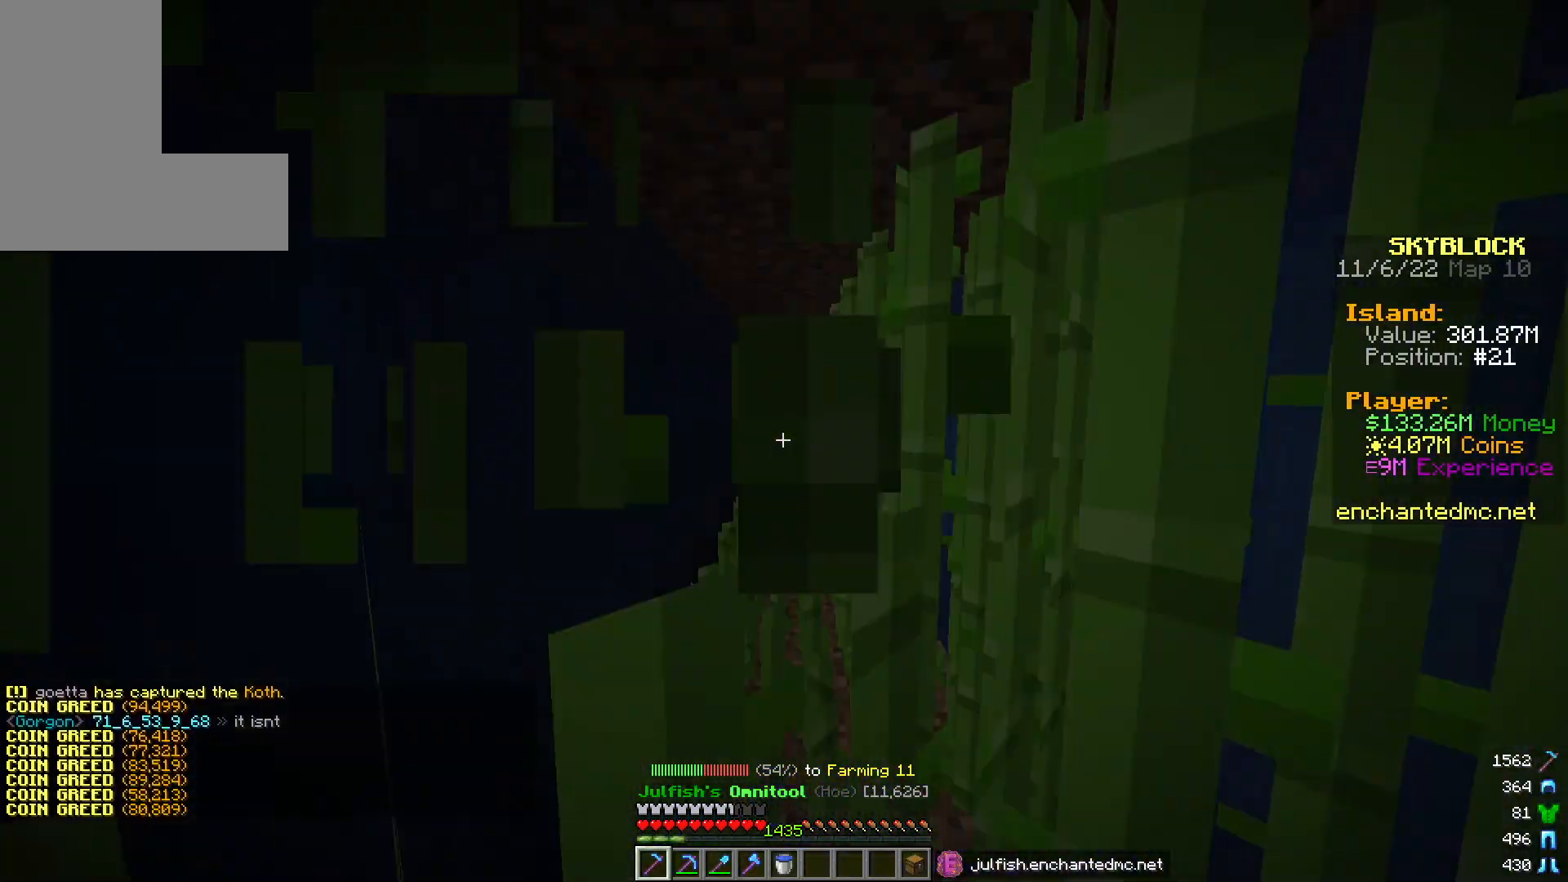
{"keys": ["w"], "mouse": [], "events": [[17, "w", "up"], [150, "w", "down"], [183, "mouse_left", "up"]]}
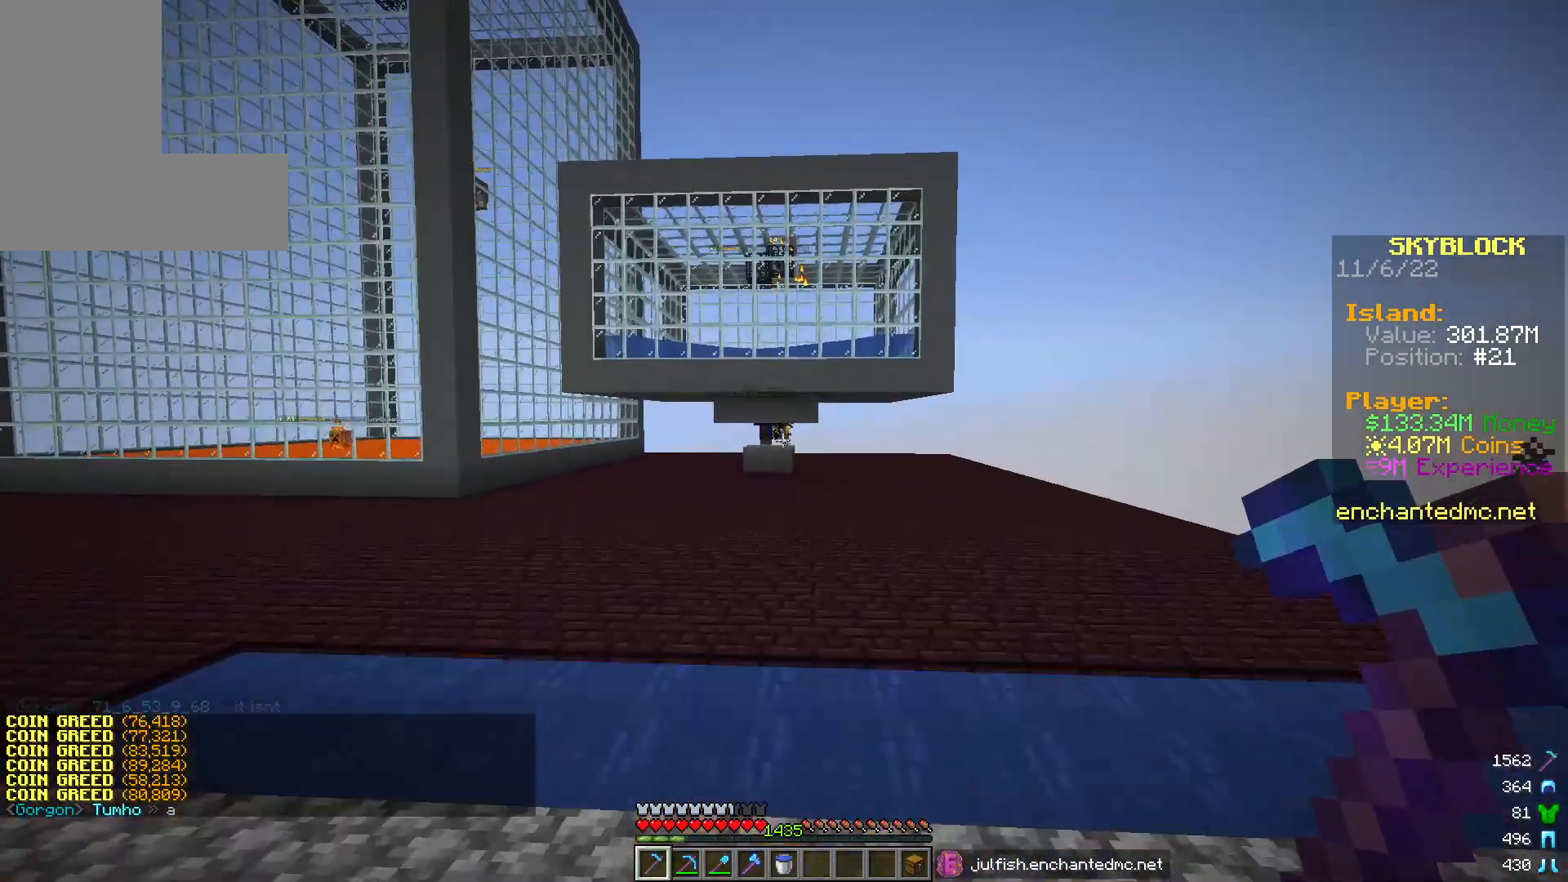
{"keys": ["w"], "mouse": [], "events": []}
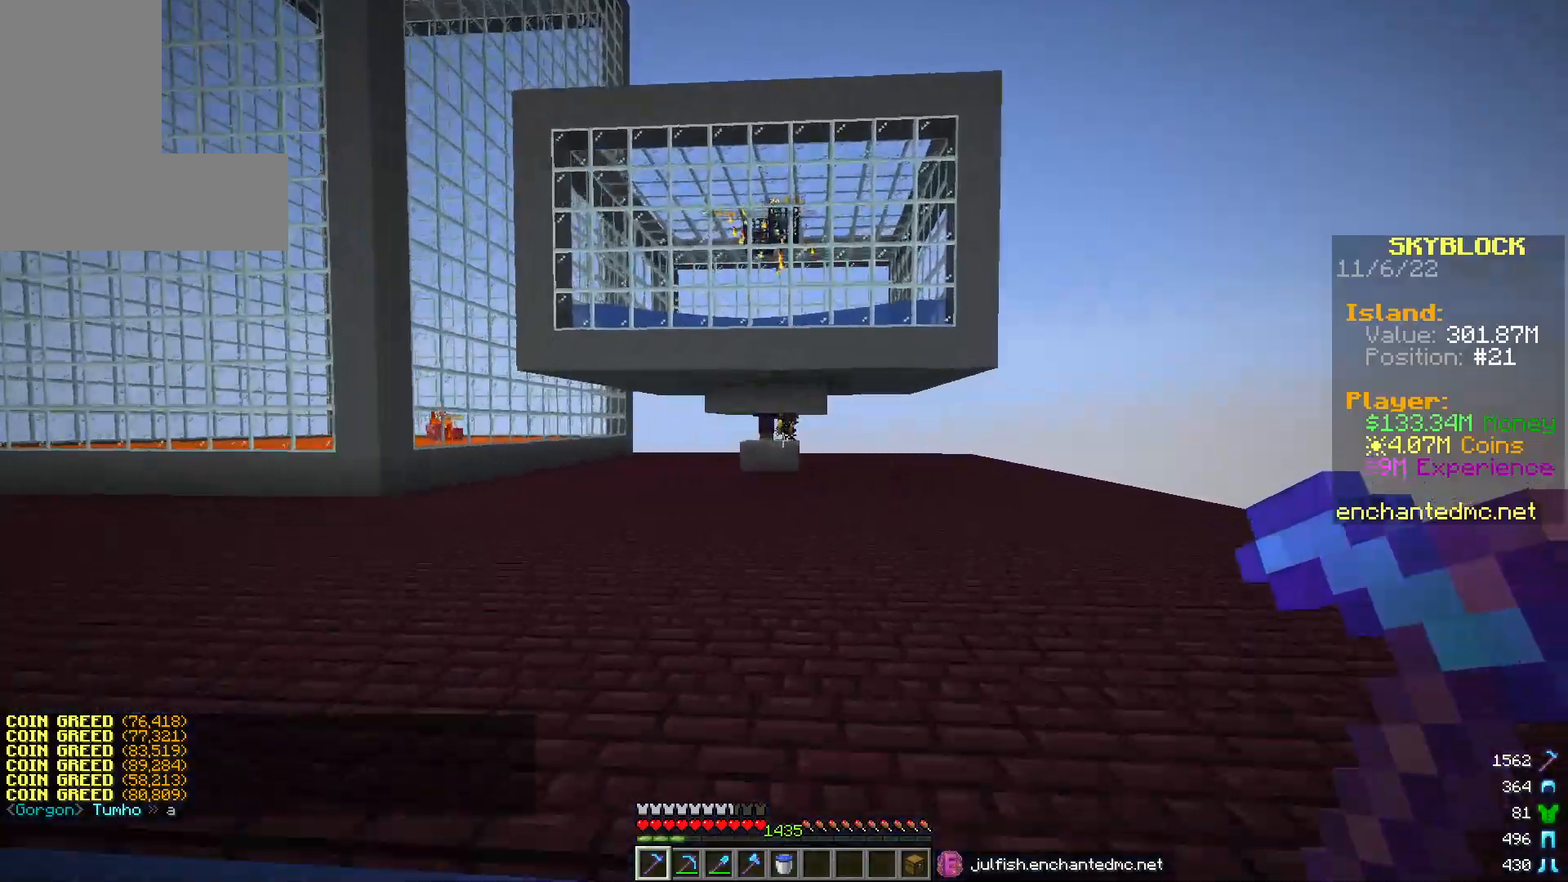
{"keys": ["w"], "mouse": [], "events": []}
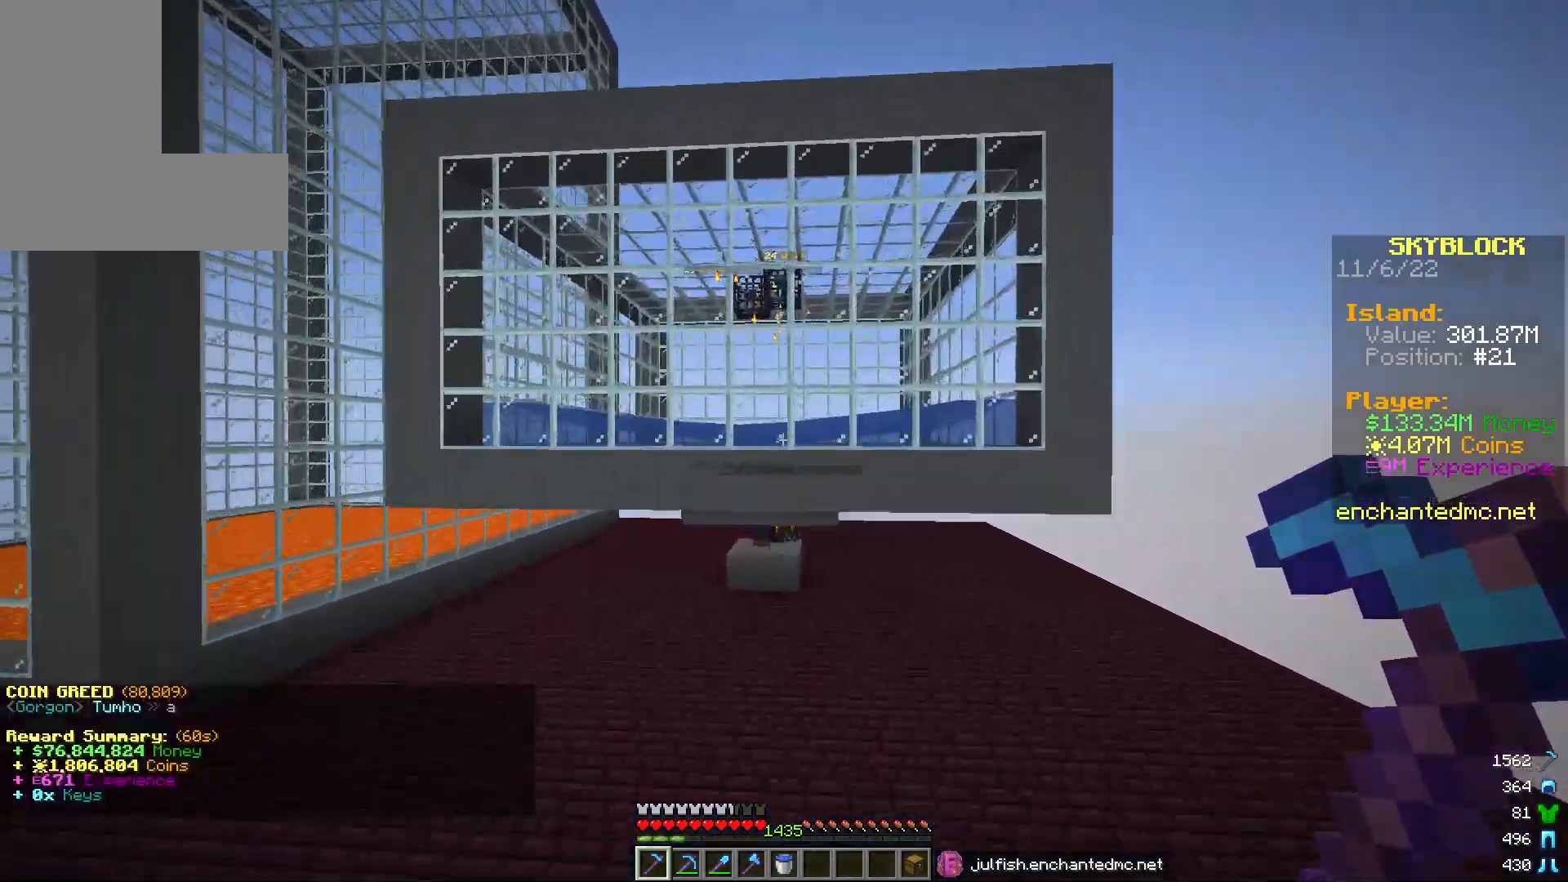
{"keys": ["a", "w"], "mouse": [], "events": [[17, "w", "up"], [167, "a", "down"], [333, "w", "down"]]}
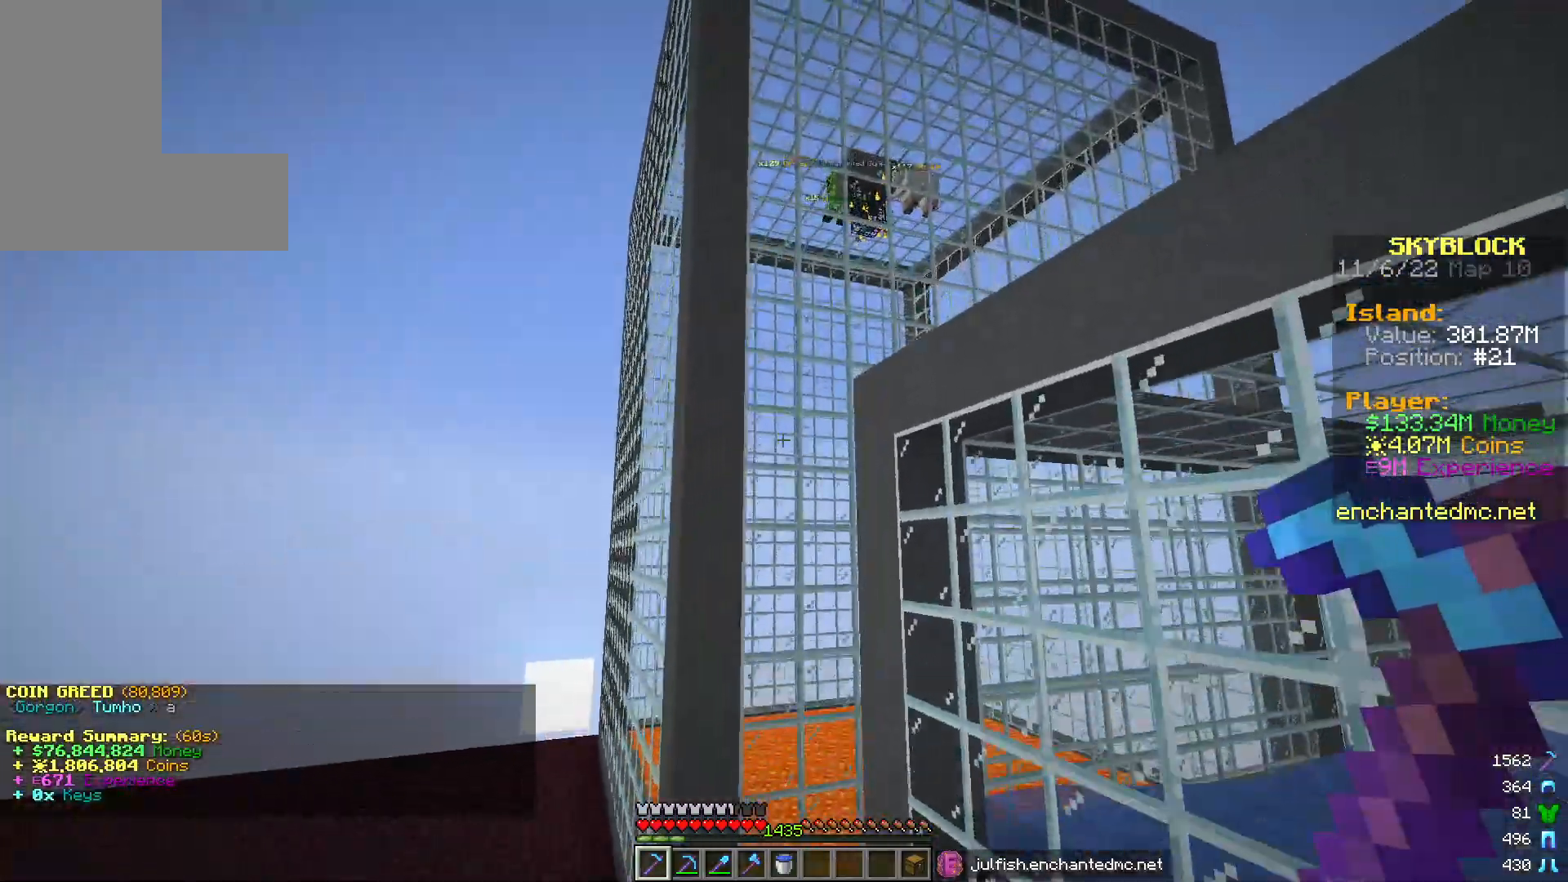
{"keys": ["d"], "mouse": [], "events": [[183, "w", "up"], [400, "a", "up"], [500, "d", "down"]]}
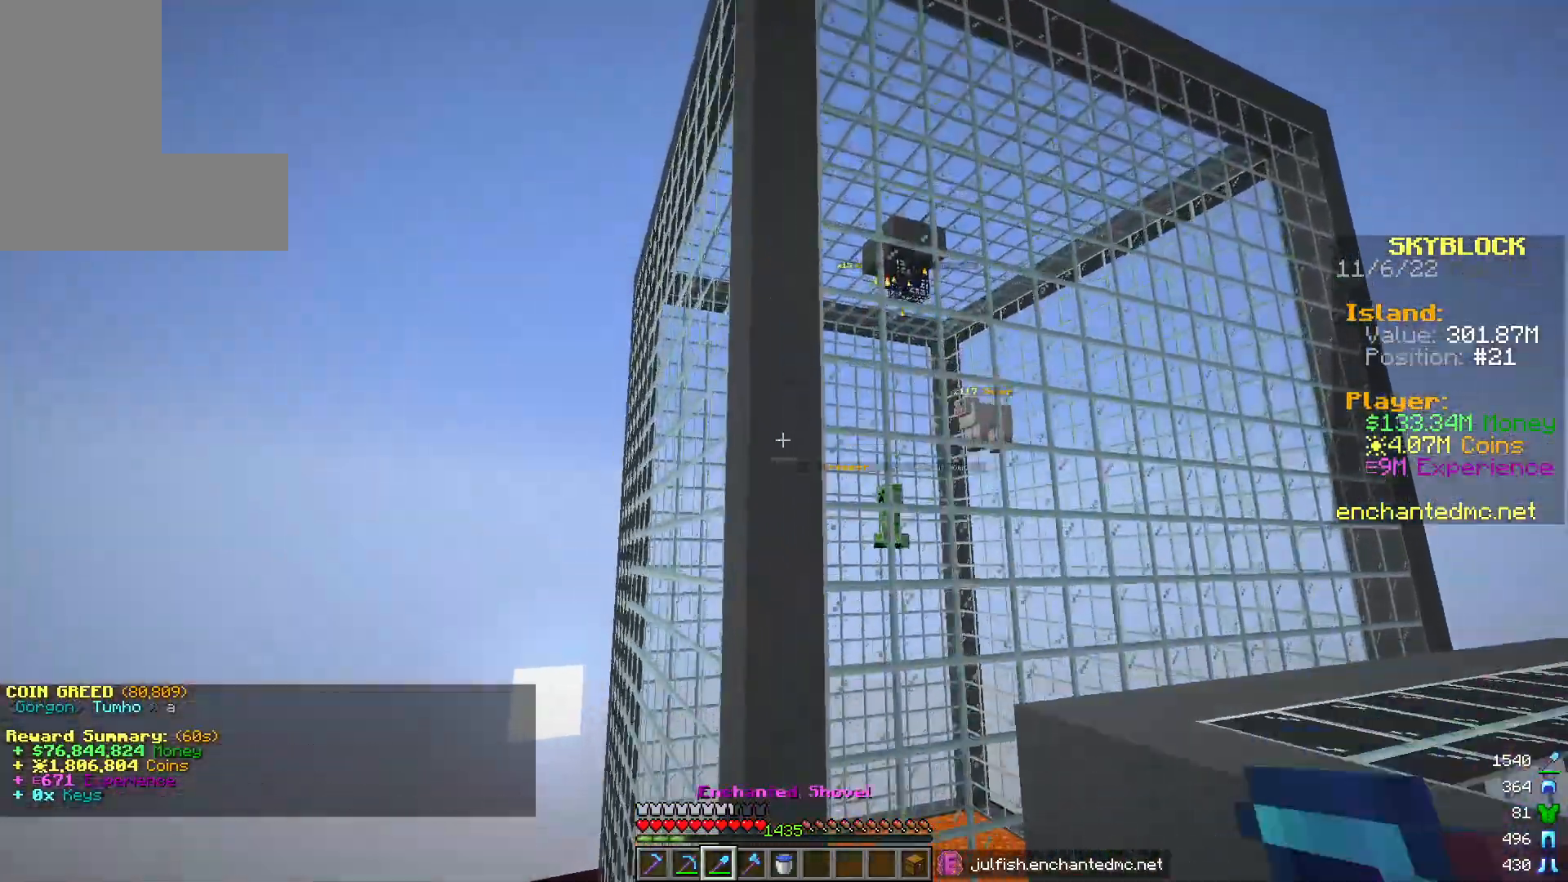
{"keys": [], "mouse": [], "events": [[167, "d", "up"]]}
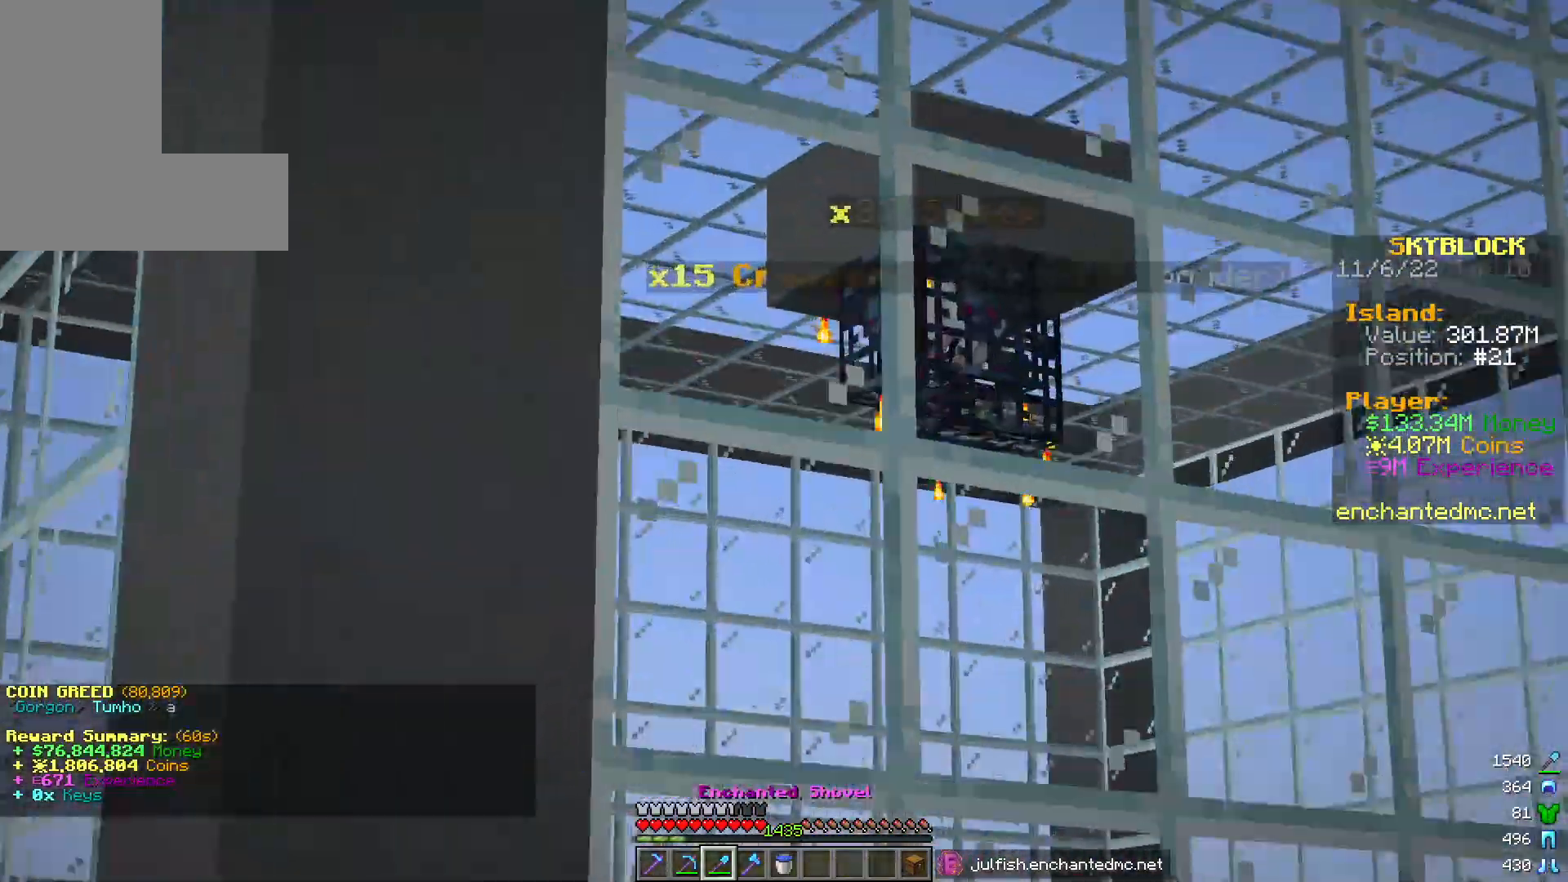
{"keys": [], "mouse": [], "events": []}
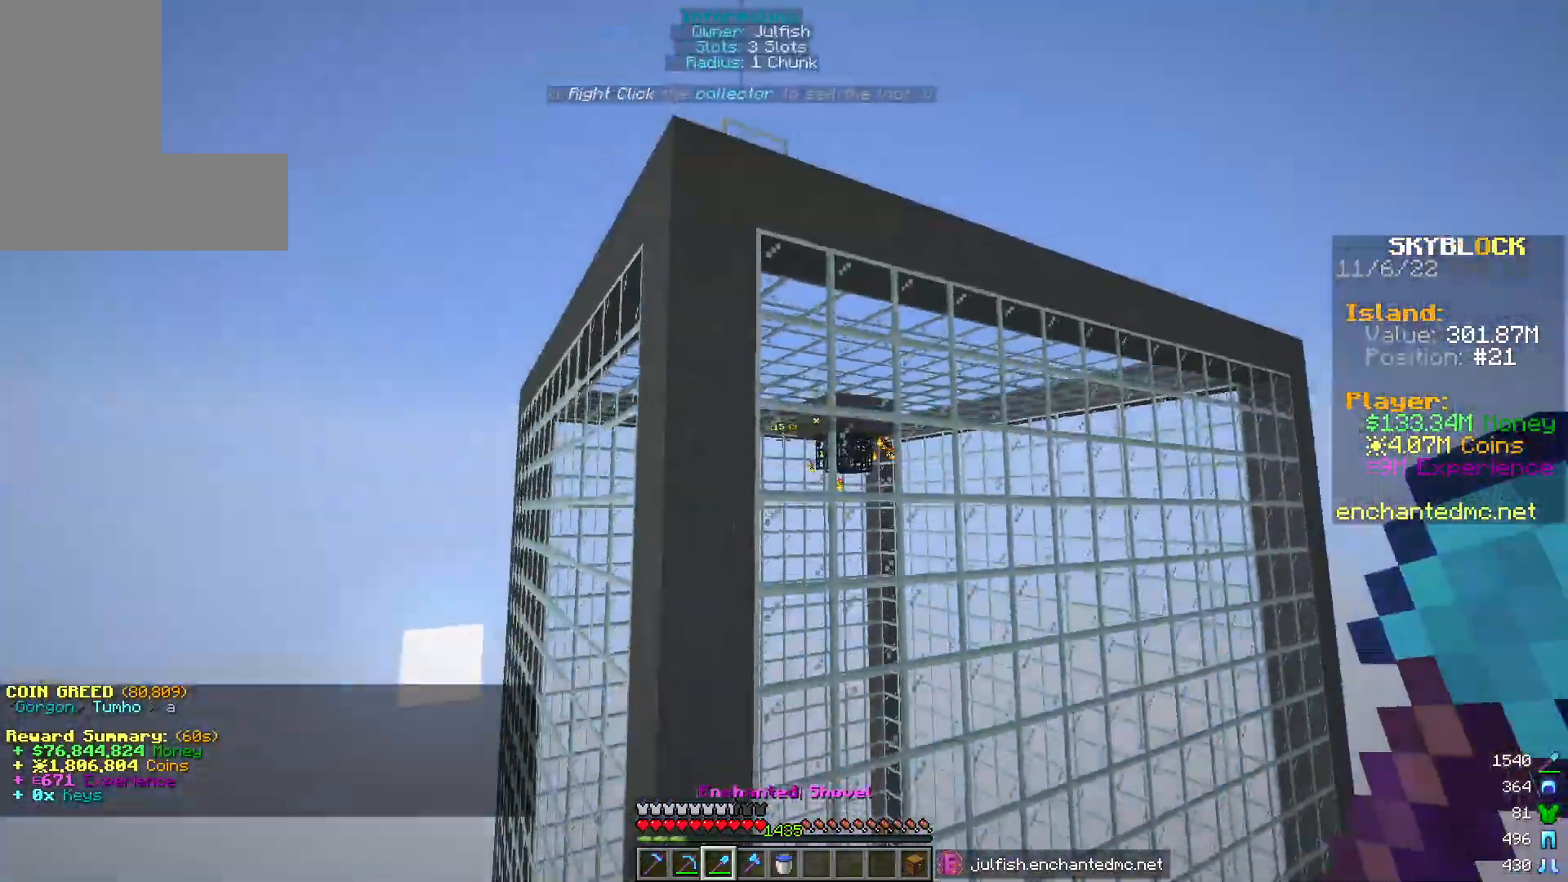
{"keys": ["w"], "mouse": [], "events": [[233, "w", "down"]]}
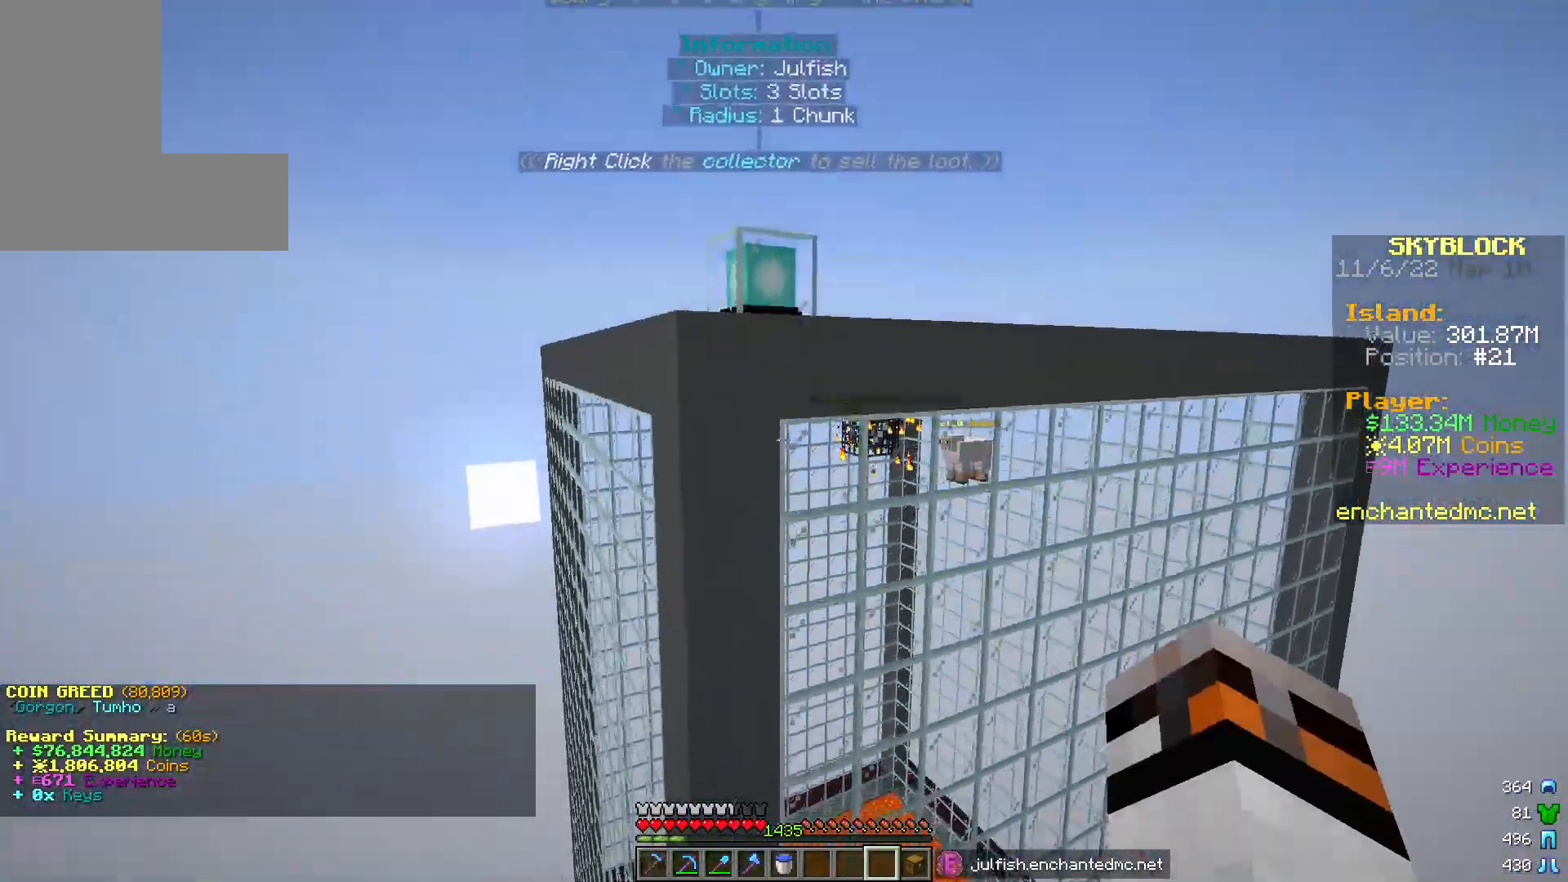
{"keys": [], "mouse": ["right"], "events": [[367, "w", "up"], [450, "mouse_right", "down"]]}
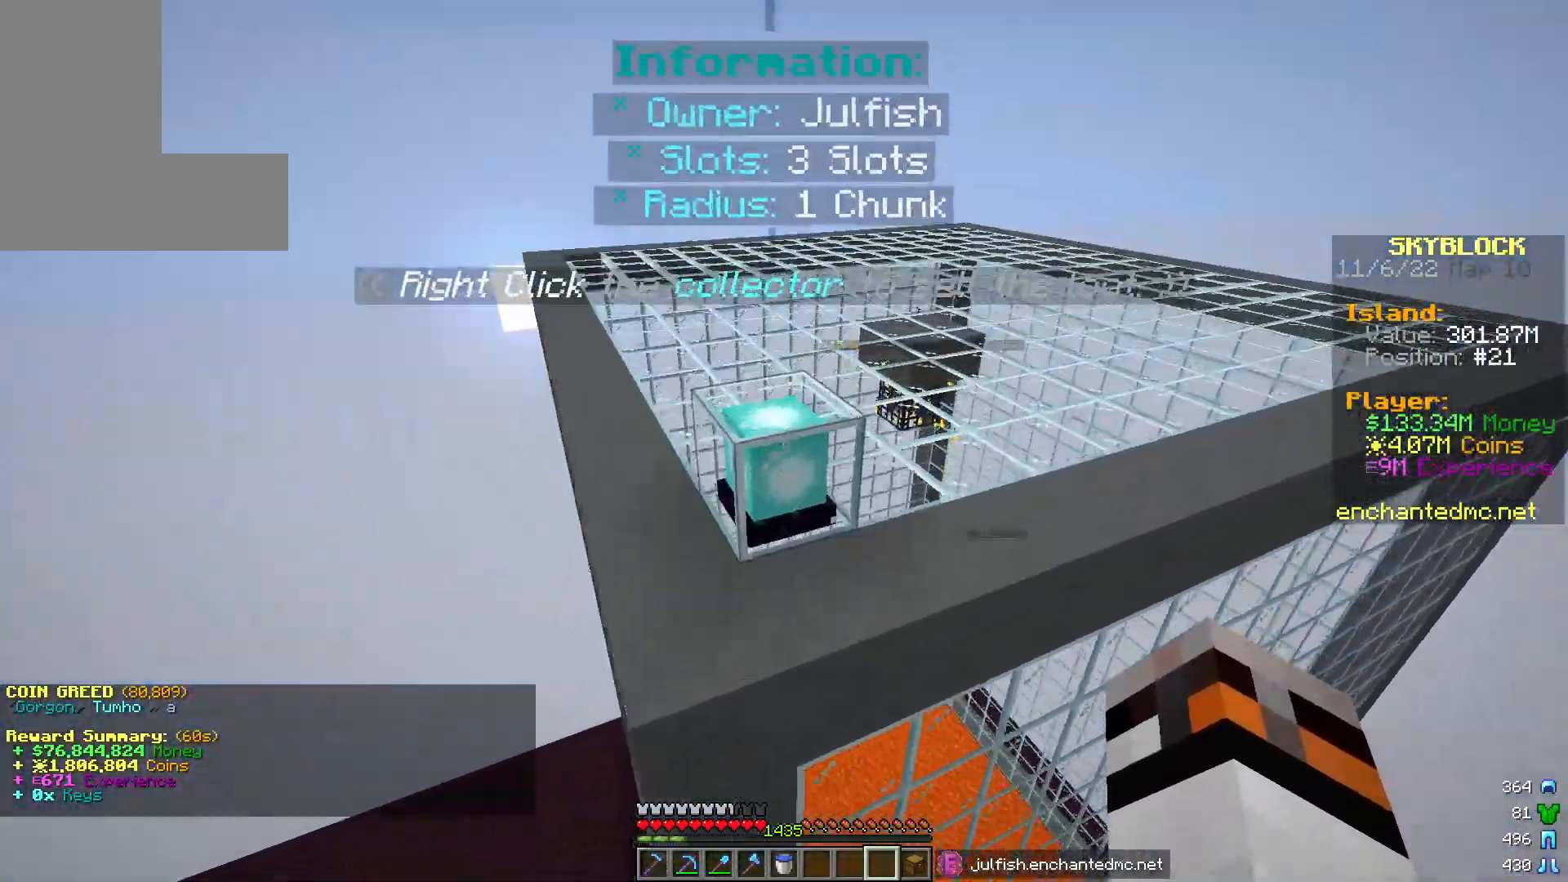
{"keys": [], "mouse": [], "events": [[67, "mouse_right", "up"]]}
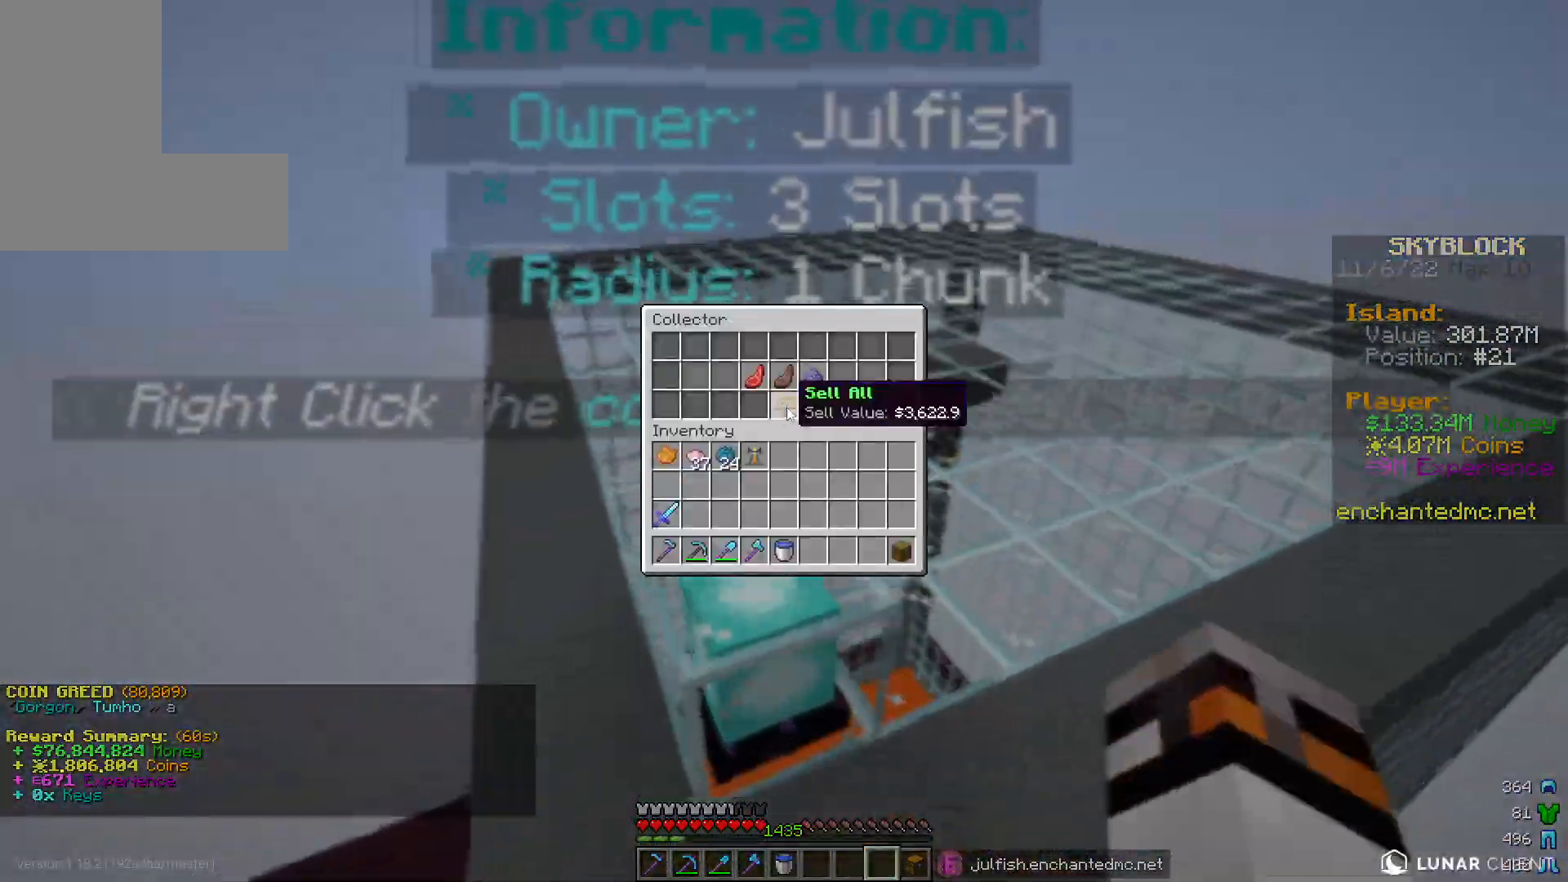
{"keys": ["w"], "mouse": [], "events": [[467, "w", "down"]]}
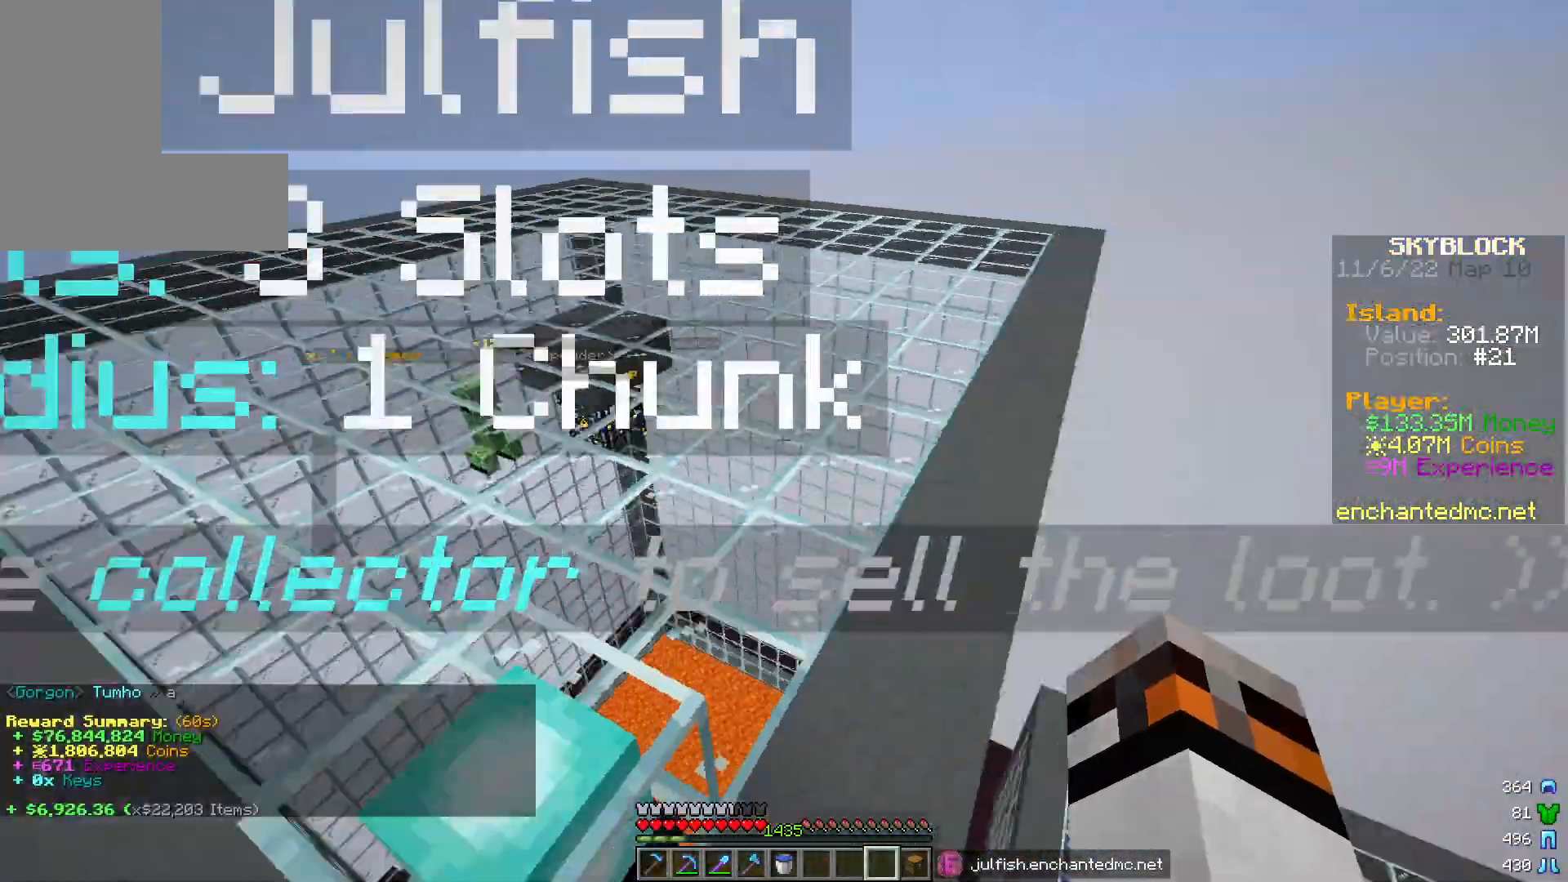
{"keys": ["w"], "mouse": [], "events": []}
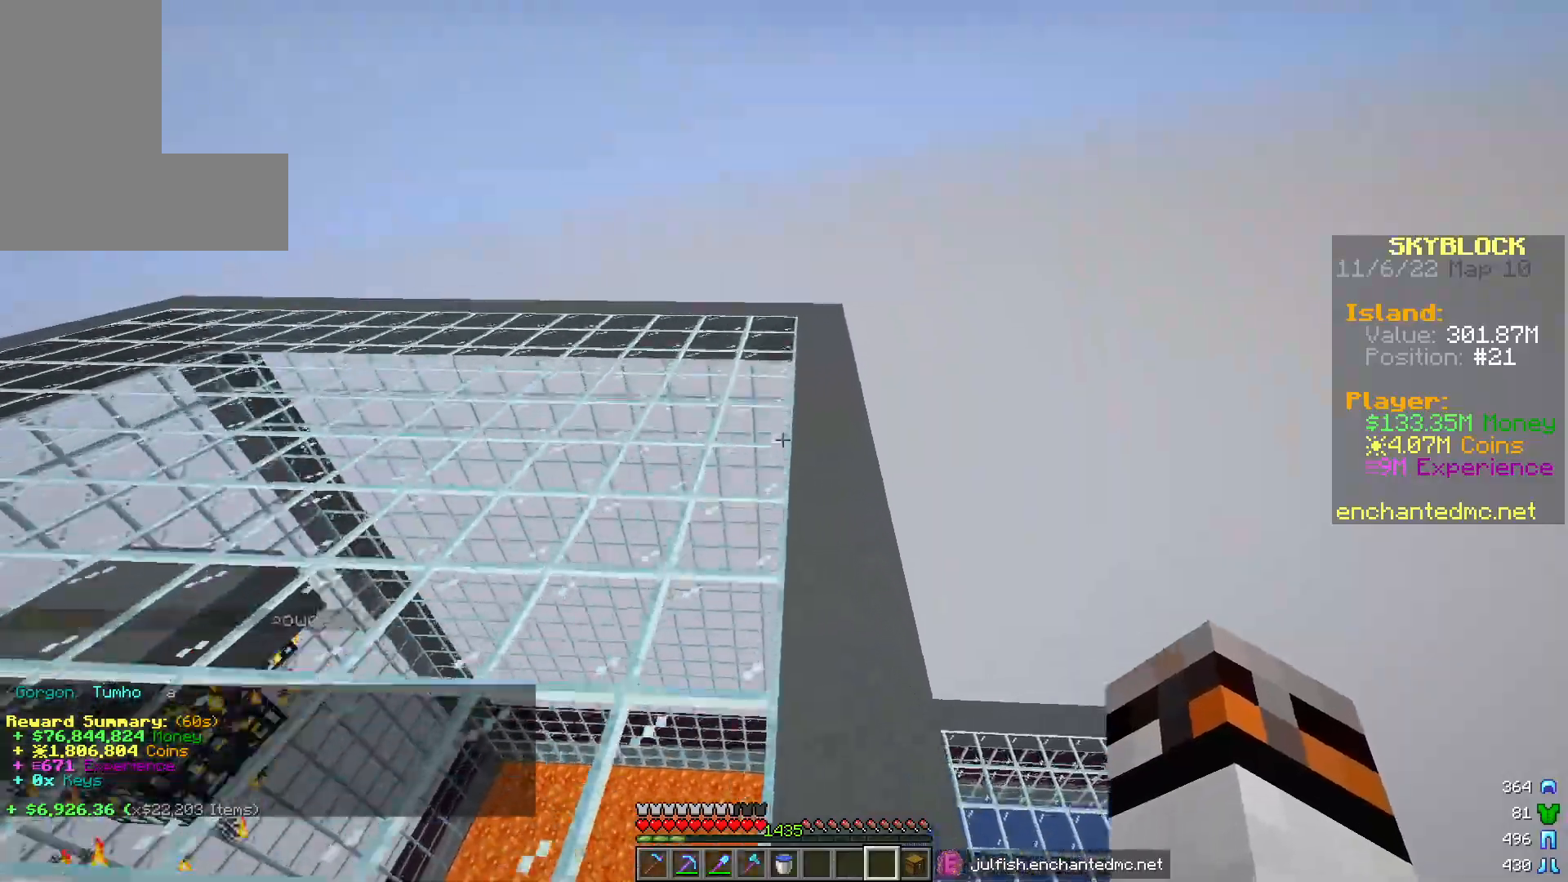
{"keys": ["a", "w"], "mouse": [], "events": [[267, "a", "down"]]}
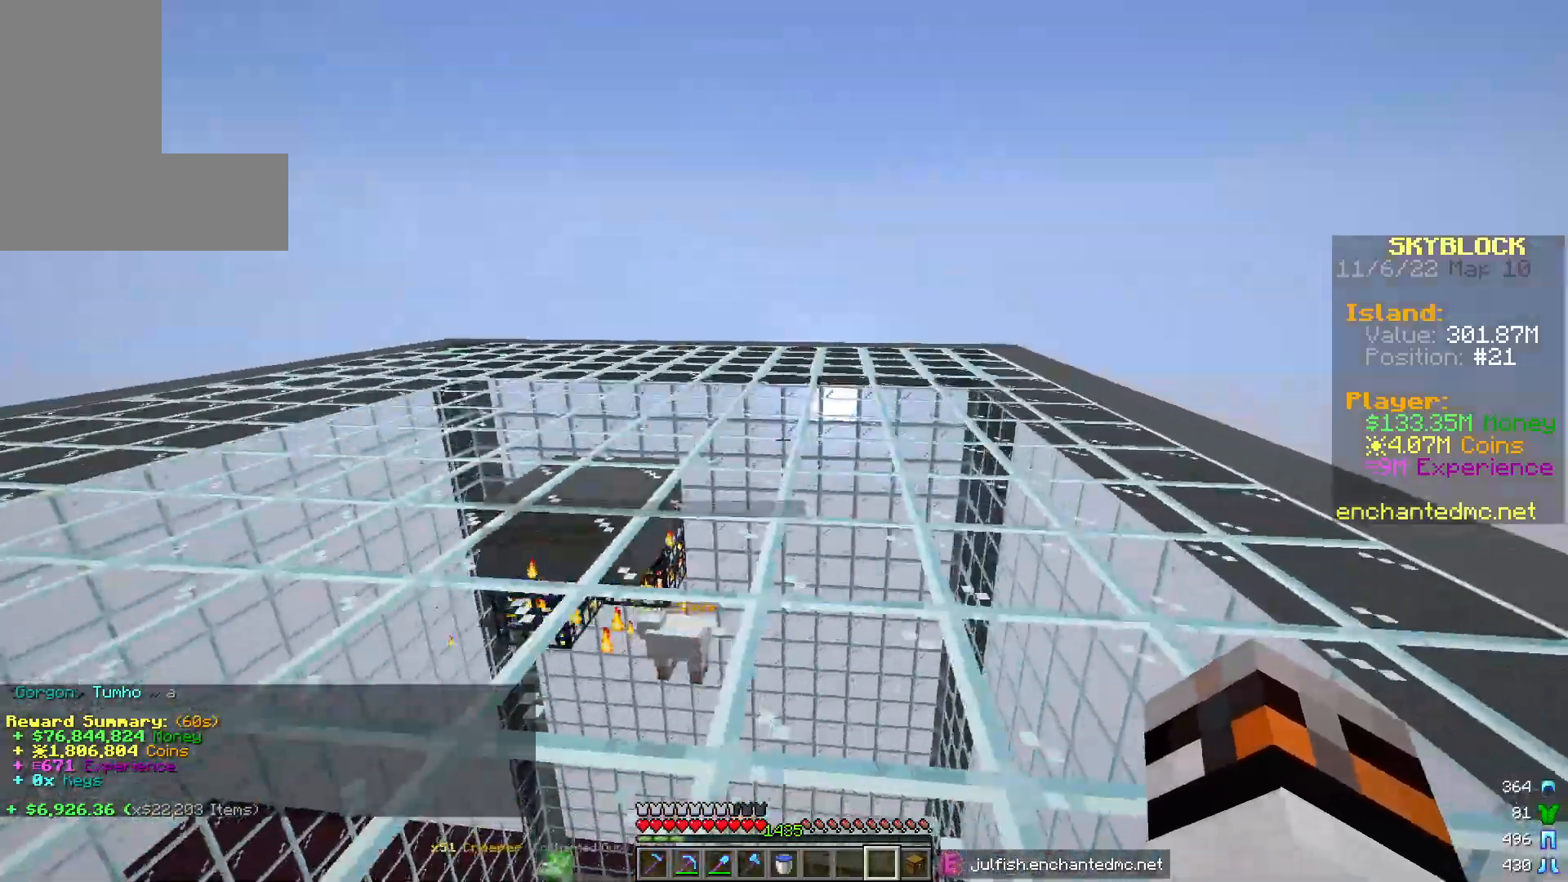
{"keys": ["a", "w"], "mouse": [], "events": [[233, "a", "up"], [383, "a", "down"]]}
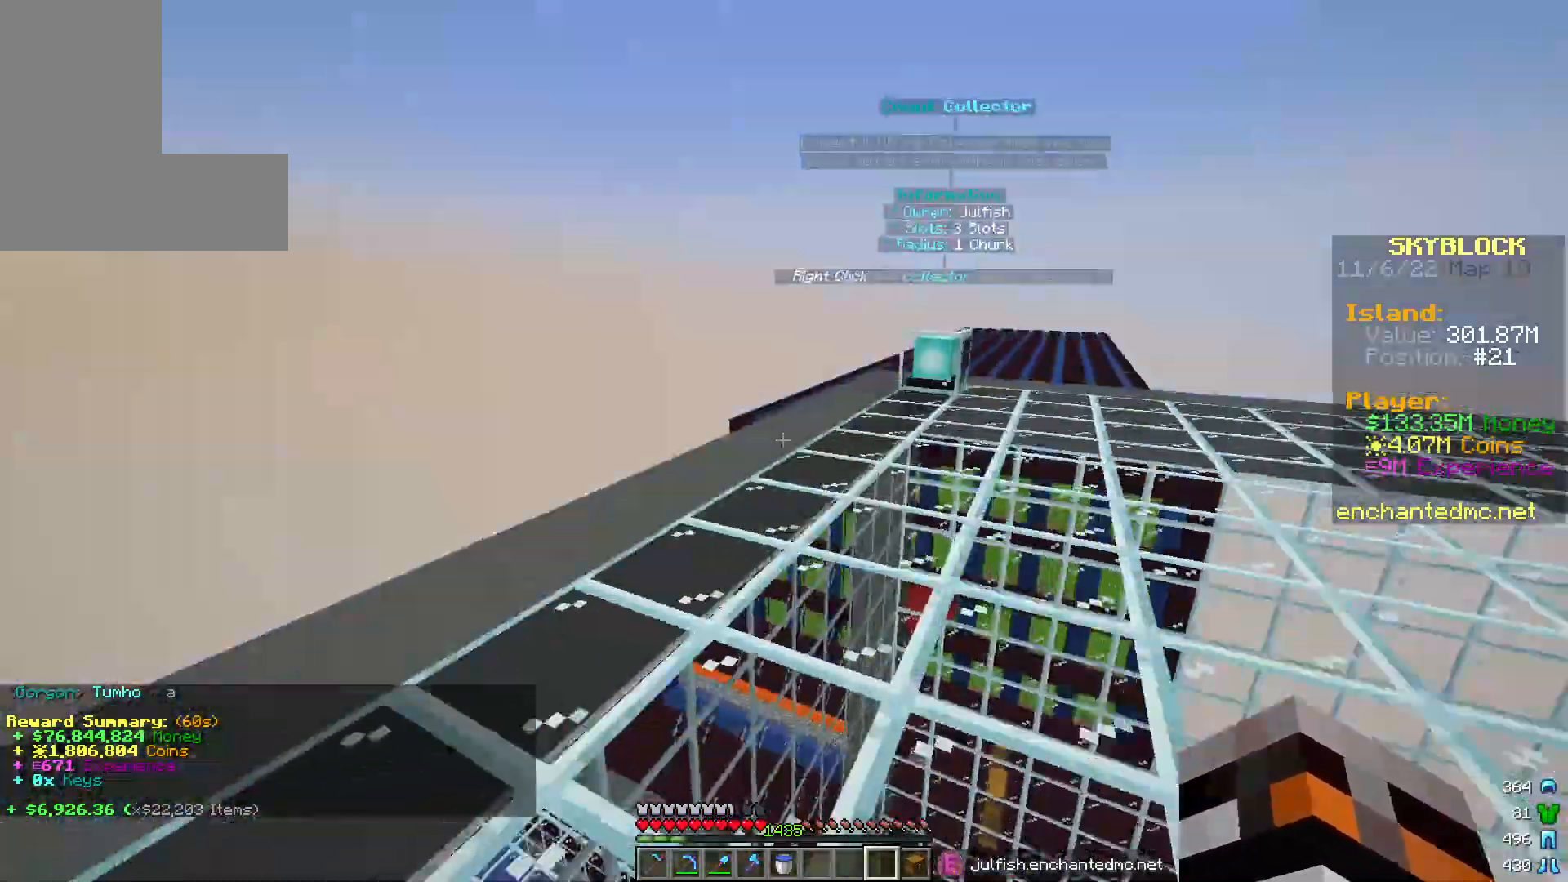
{"keys": ["w"], "mouse": [], "events": [[100, "a", "up"]]}
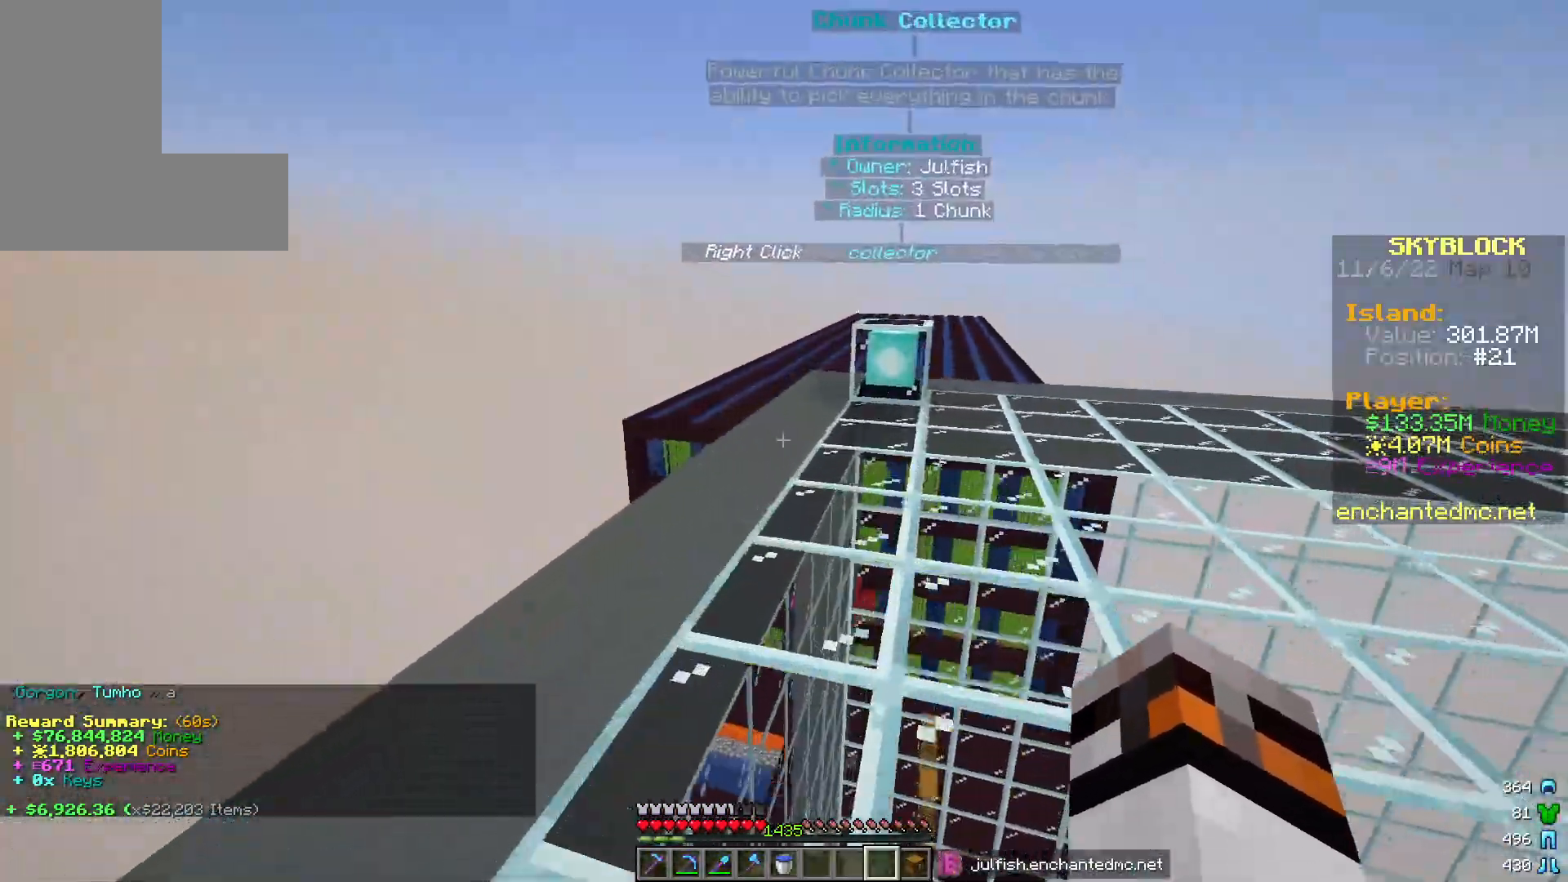
{"keys": ["w"], "mouse": [], "events": []}
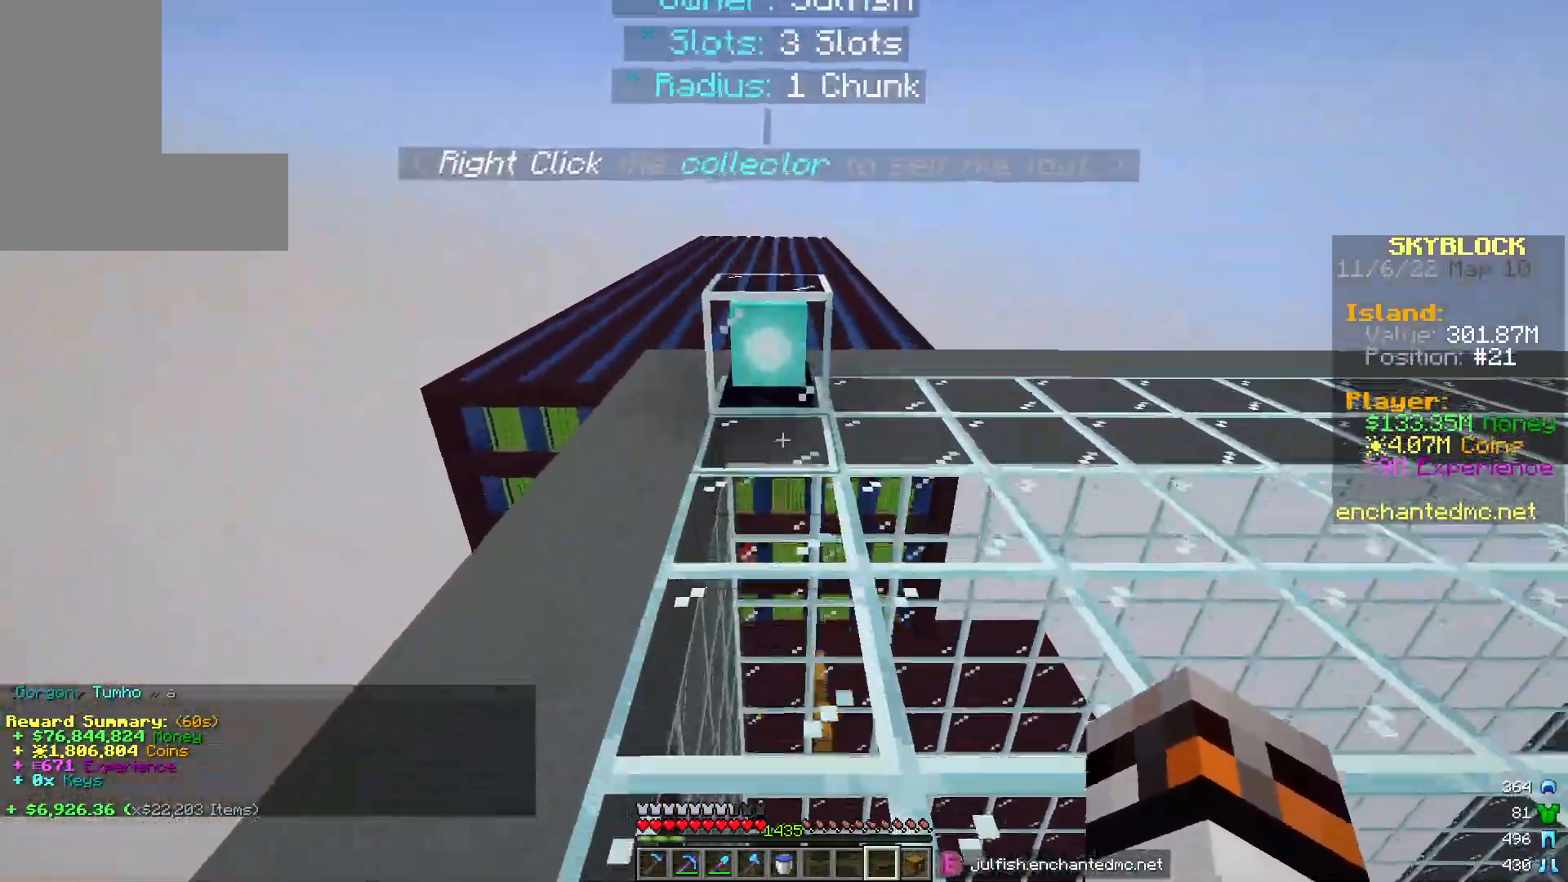
{"keys": ["w"], "mouse": ["left"], "events": [[33, "mouse_left", "down"], [117, "w", "up"], [300, "w", "down"]]}
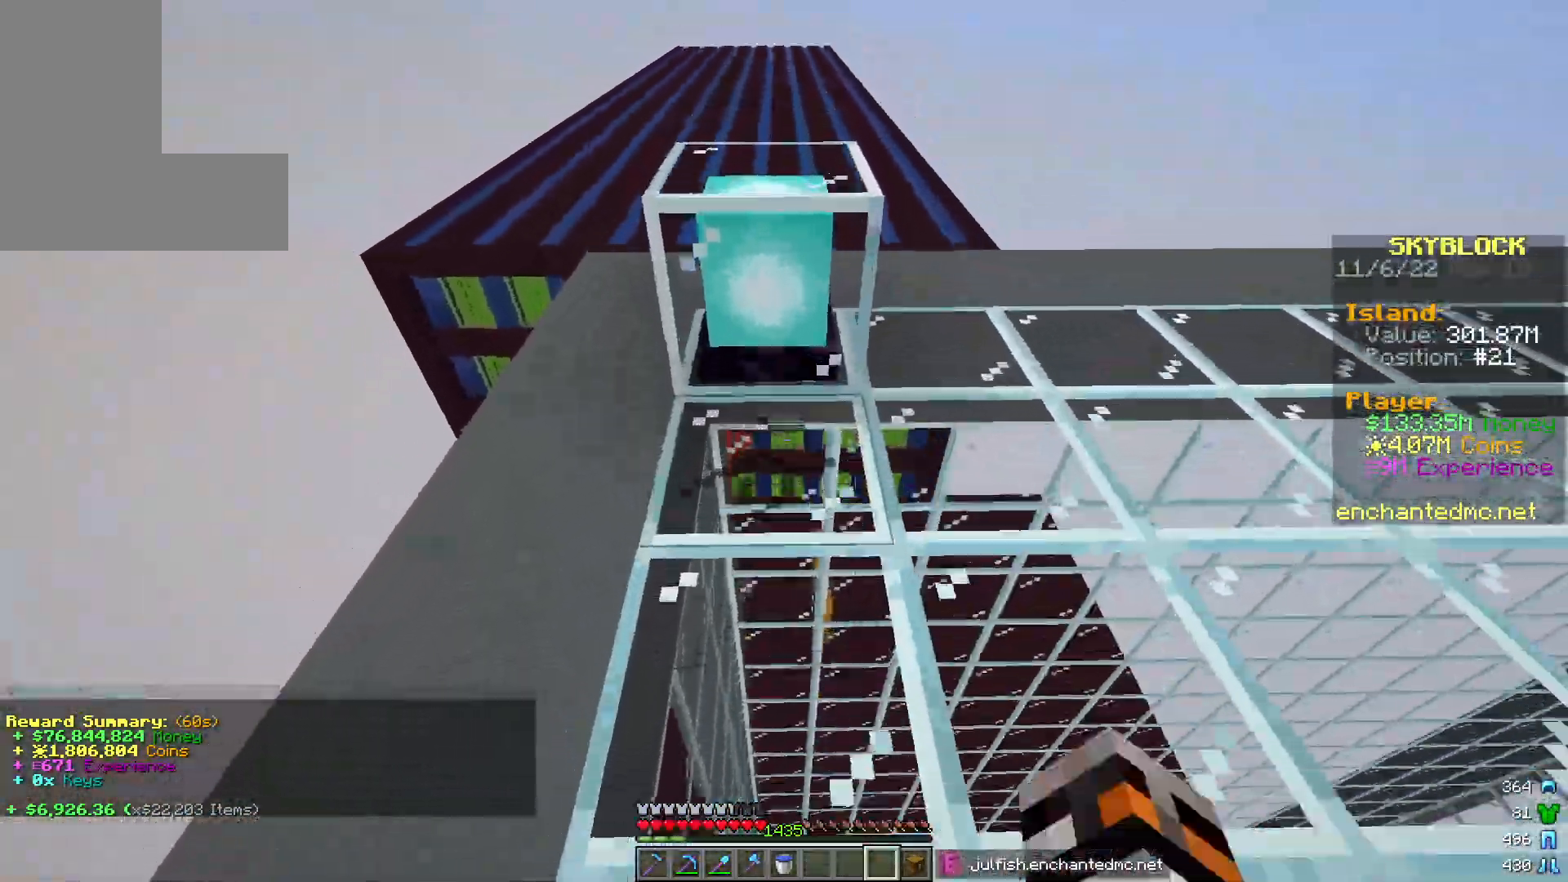
{"keys": ["a", "w"], "mouse": [], "events": [[50, "w", "up"], [200, "w", "down"], [350, "a", "down"], [367, "mouse_left", "up"]]}
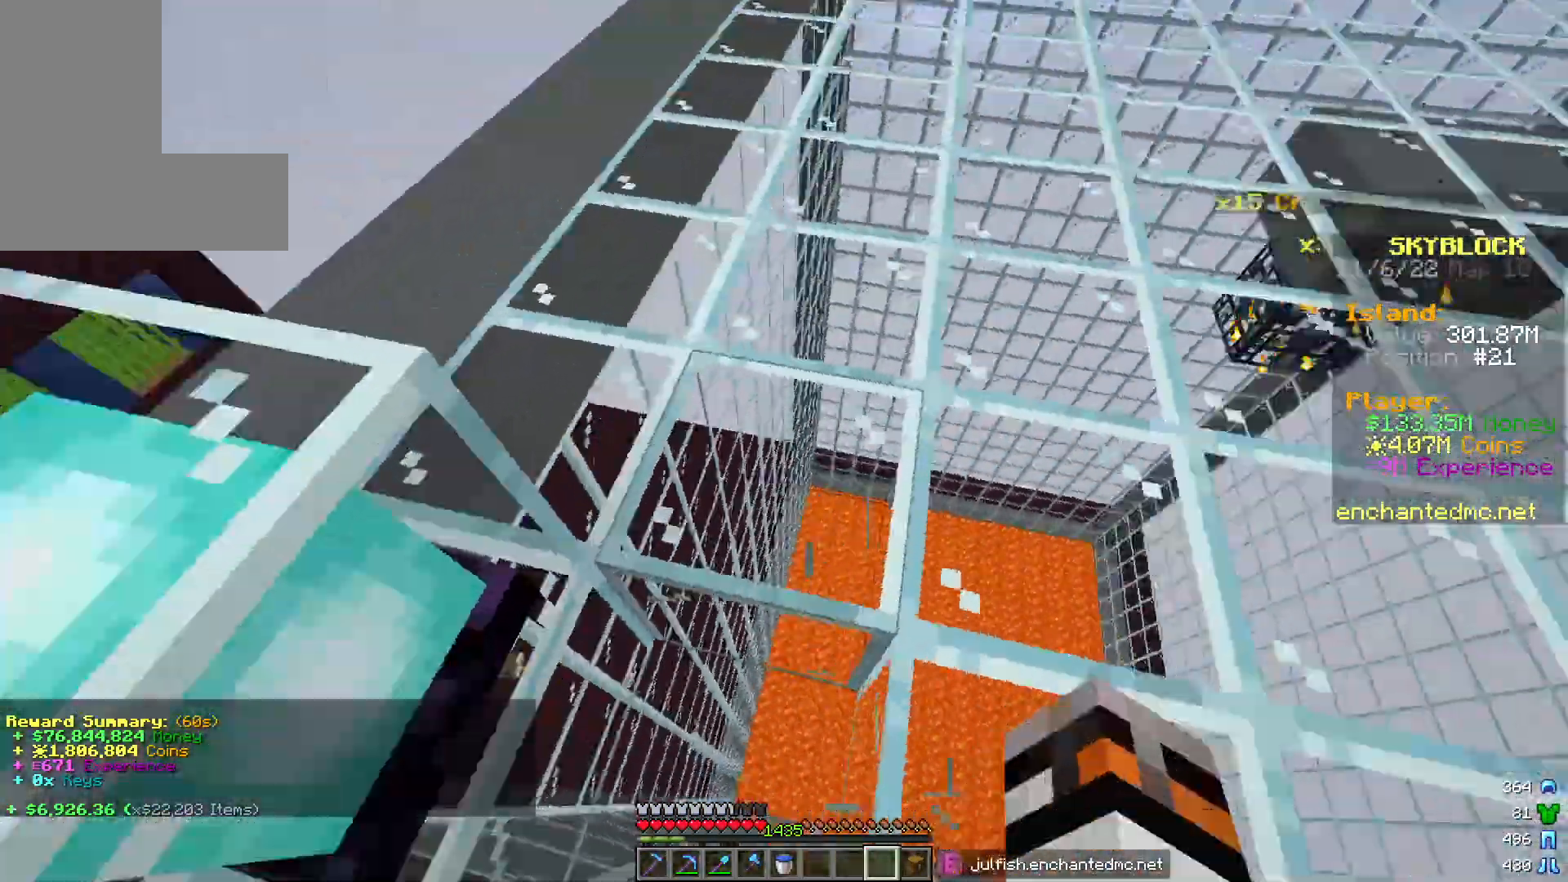
{"keys": ["w"], "mouse": [], "events": [[33, "w", "up"], [50, "a", "up"], [483, "w", "down"]]}
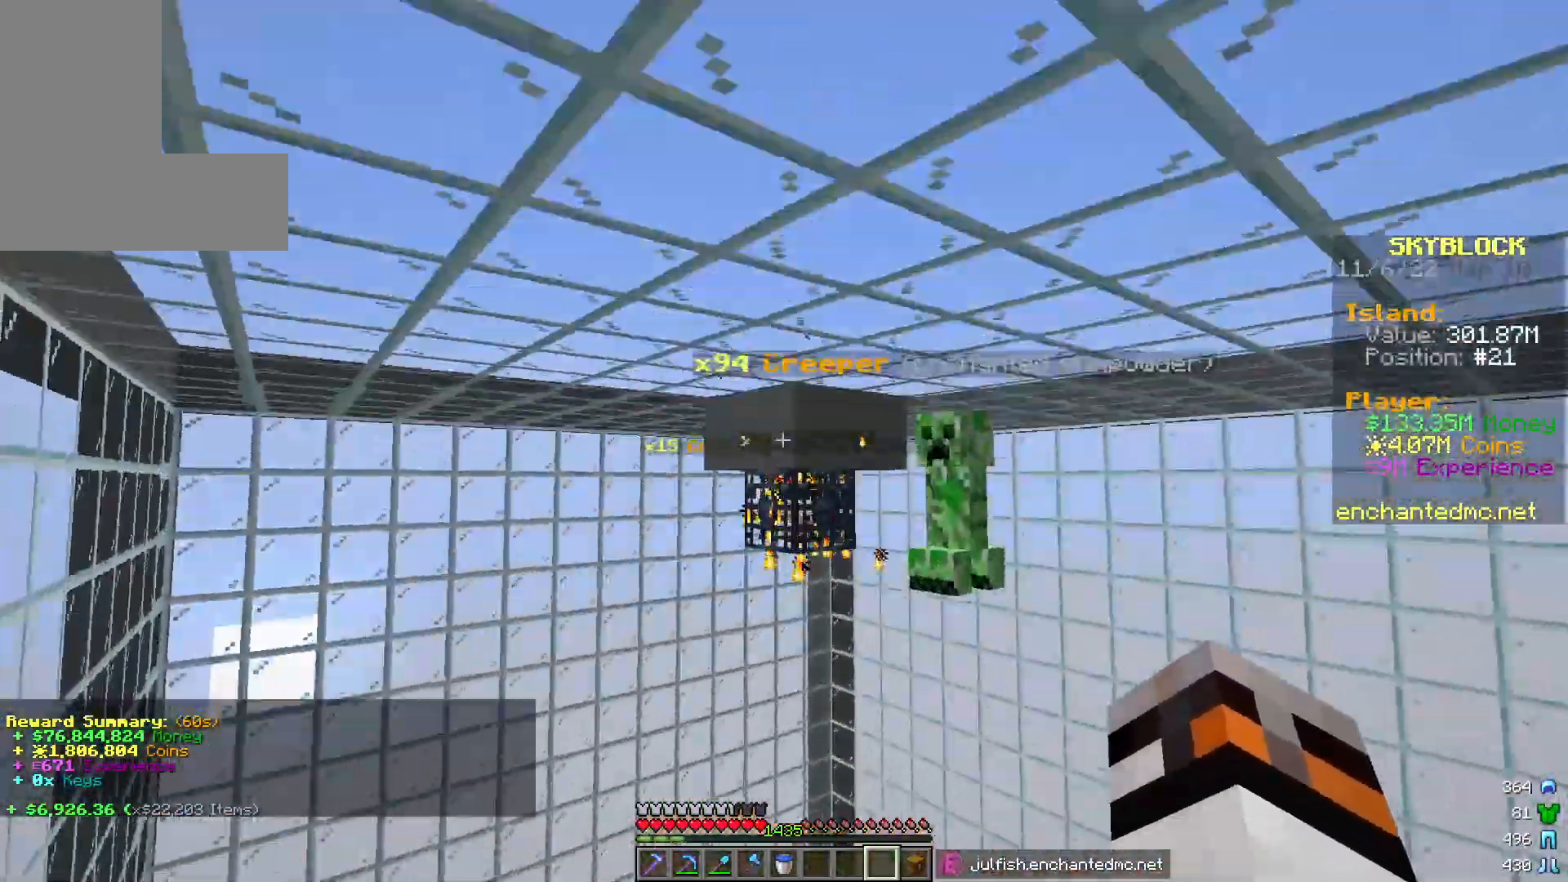
{"keys": ["w"], "mouse": [], "events": []}